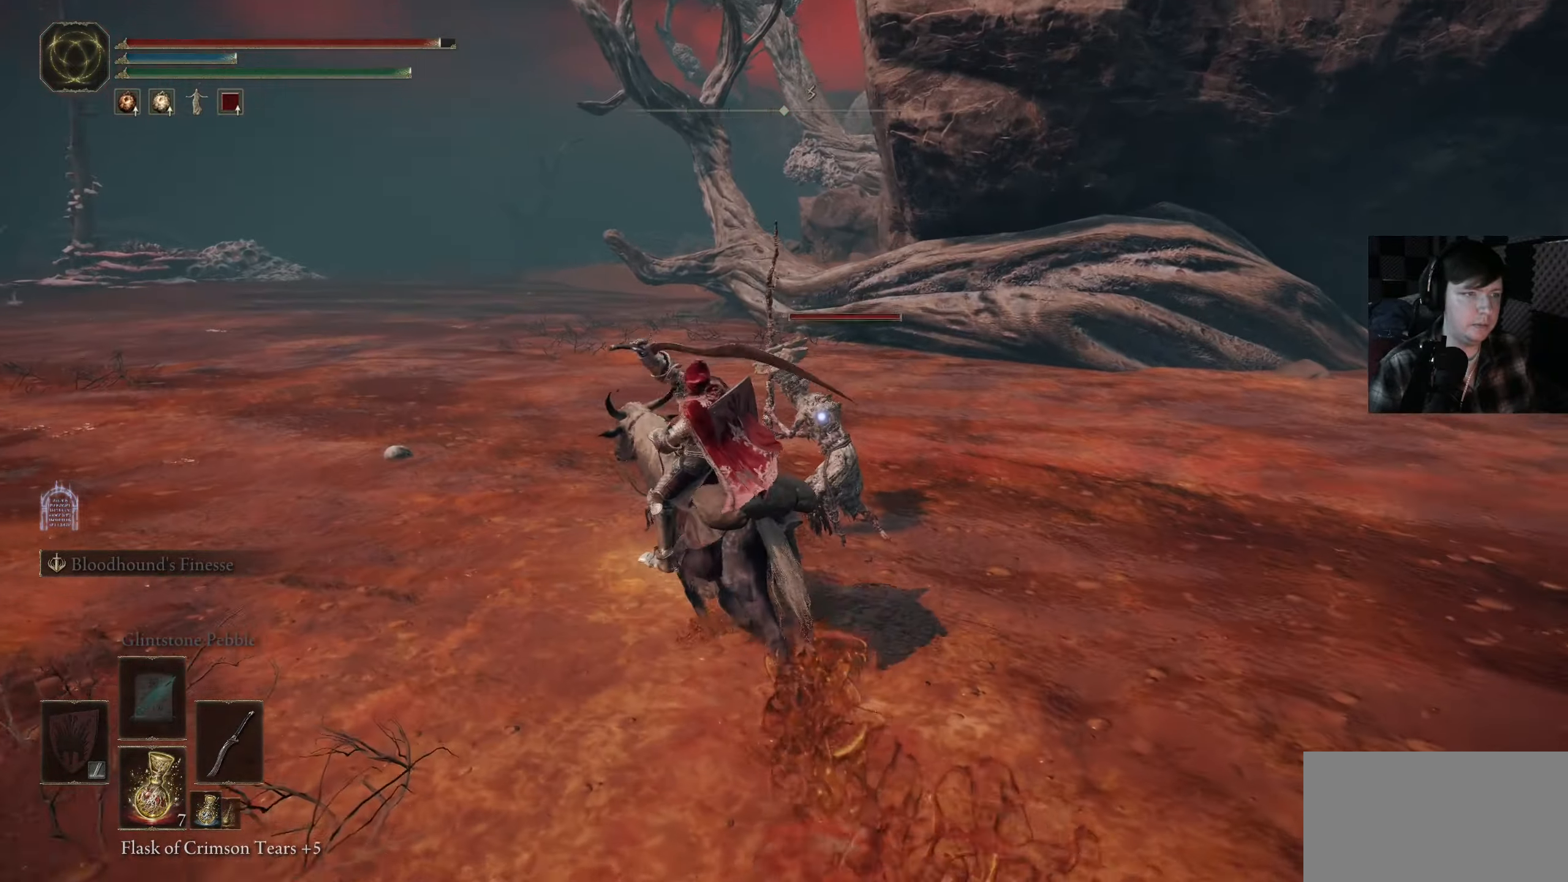
Gameplay with a controller (Xbox layout); each line is a JSON object with the inputs held at the frame after it. "events" lists button and stick changes between this image and that frame as [ms after this image, input, new state], when the widget could be followed in between.
{"buttons": [], "left_stick": "center", "right_stick": "center", "events": [[83, "R1", "up"], [116, "left_stick", "up"], [166, "R1", "down"], [283, "R1", "up"], [333, "left_stick", "center"], [383, "R1", "down"], [400, "right_stick", "up"], [466, "R1", "up"], [483, "right_stick", "center"]]}
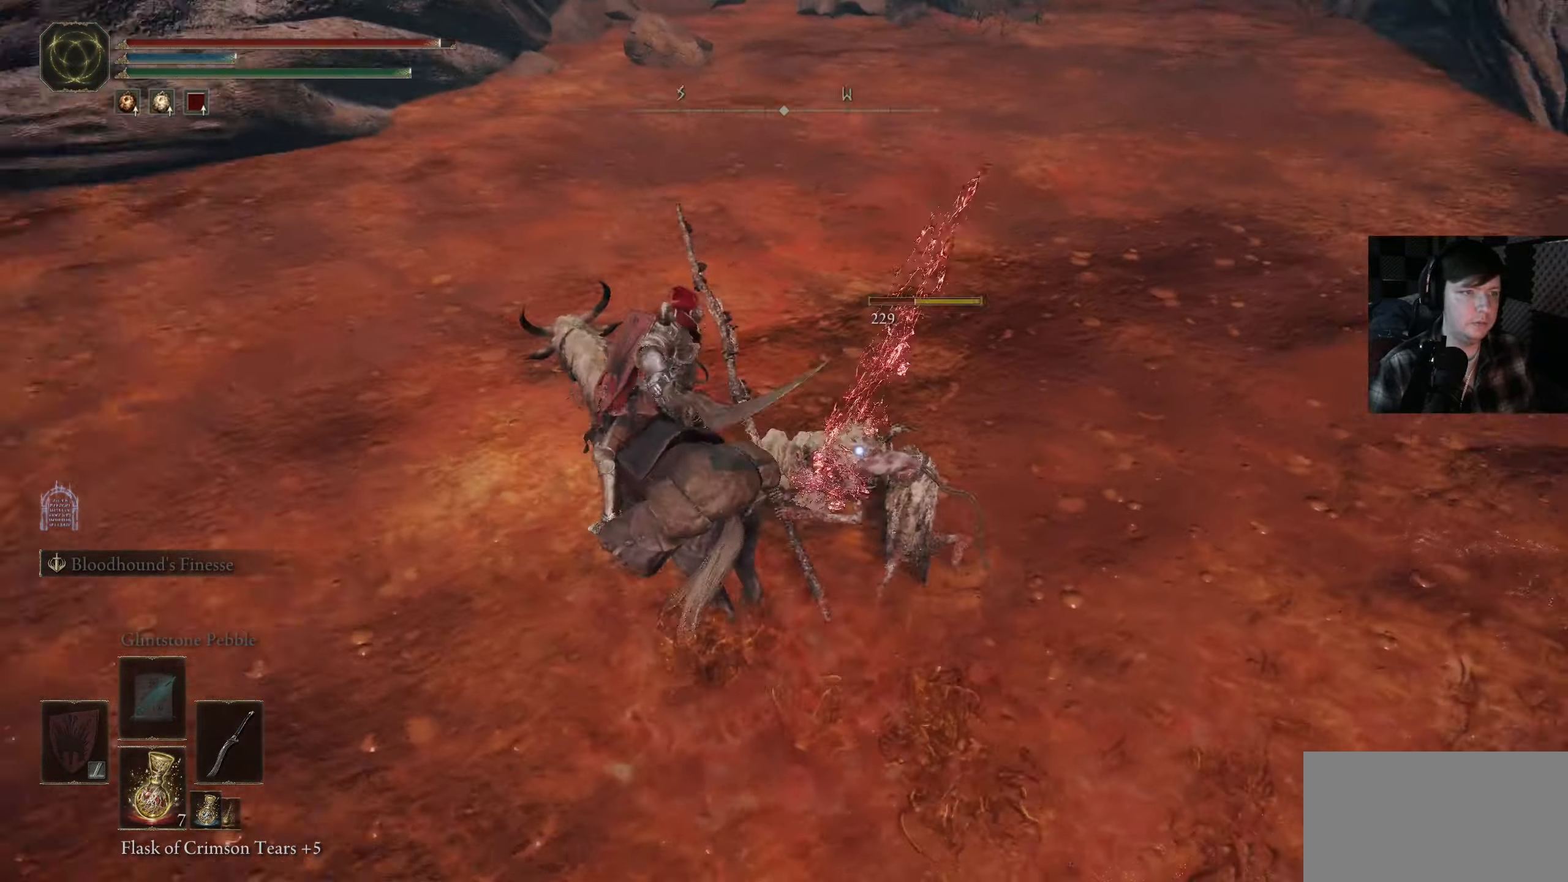
{"buttons": ["R1"], "left_stick": "up-right", "right_stick": "up", "events": [[16, "left_stick", "right"], [50, "R1", "down"], [166, "R1", "up"], [266, "R1", "down"], [300, "left_stick", "up-right"], [350, "right_stick", "up-right"], [383, "R1", "up"], [416, "right_stick", "center"], [450, "R1", "down"], [483, "right_stick", "up"]]}
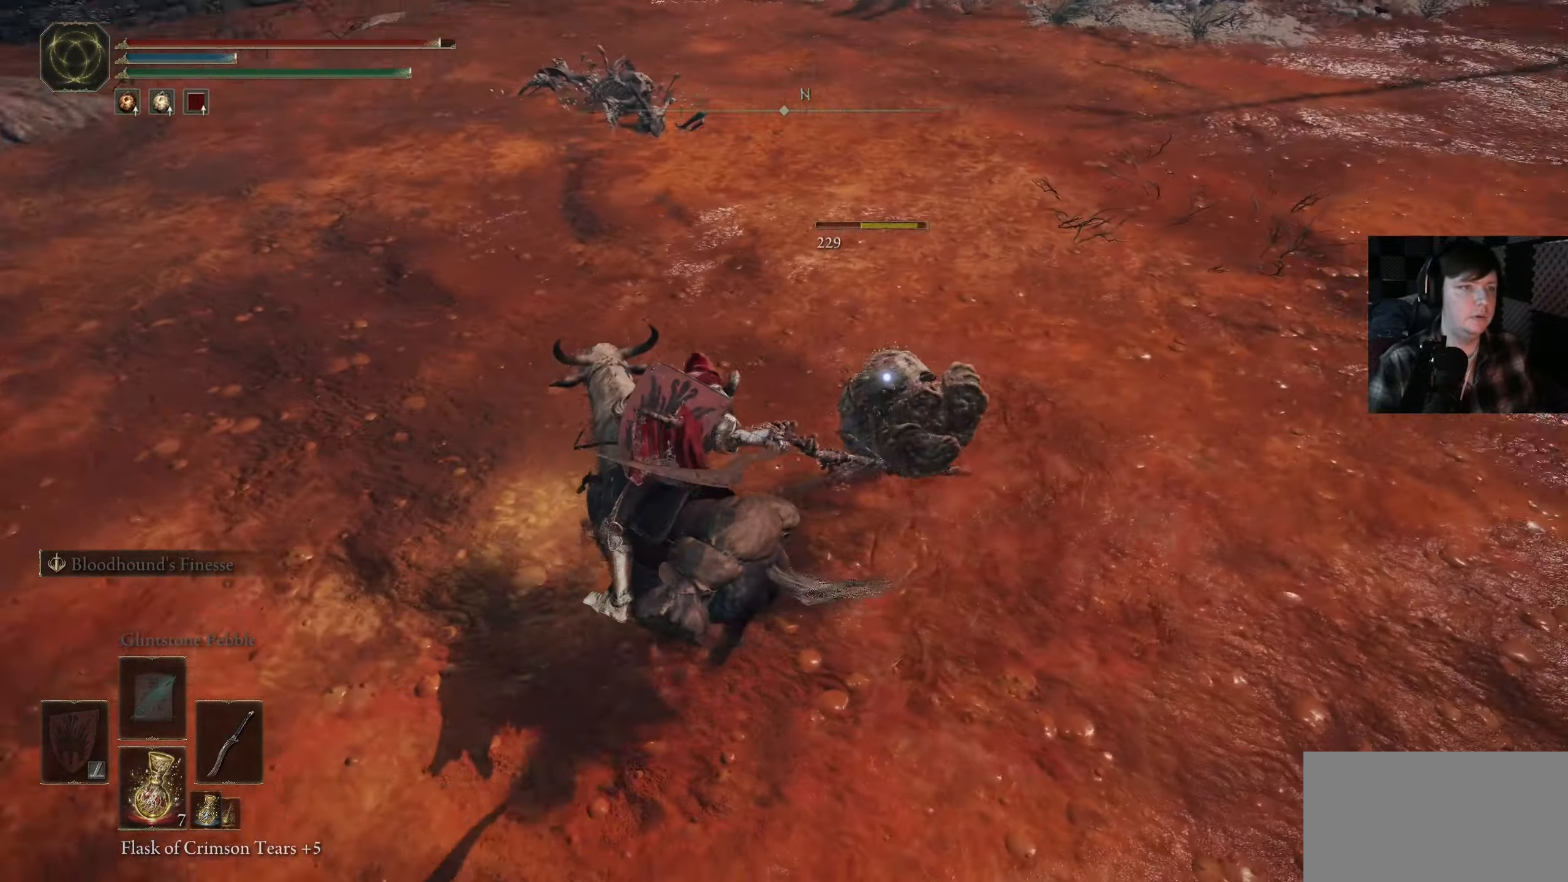
{"buttons": [], "left_stick": "left", "right_stick": "left", "events": [[50, "right_stick", "center"], [66, "R1", "up"], [133, "R1", "down"], [150, "right_stick", "up"], [233, "right_stick", "center"], [250, "R1", "up"], [316, "left_stick", "center"], [350, "right_stick", "left"], [500, "left_stick", "left"]]}
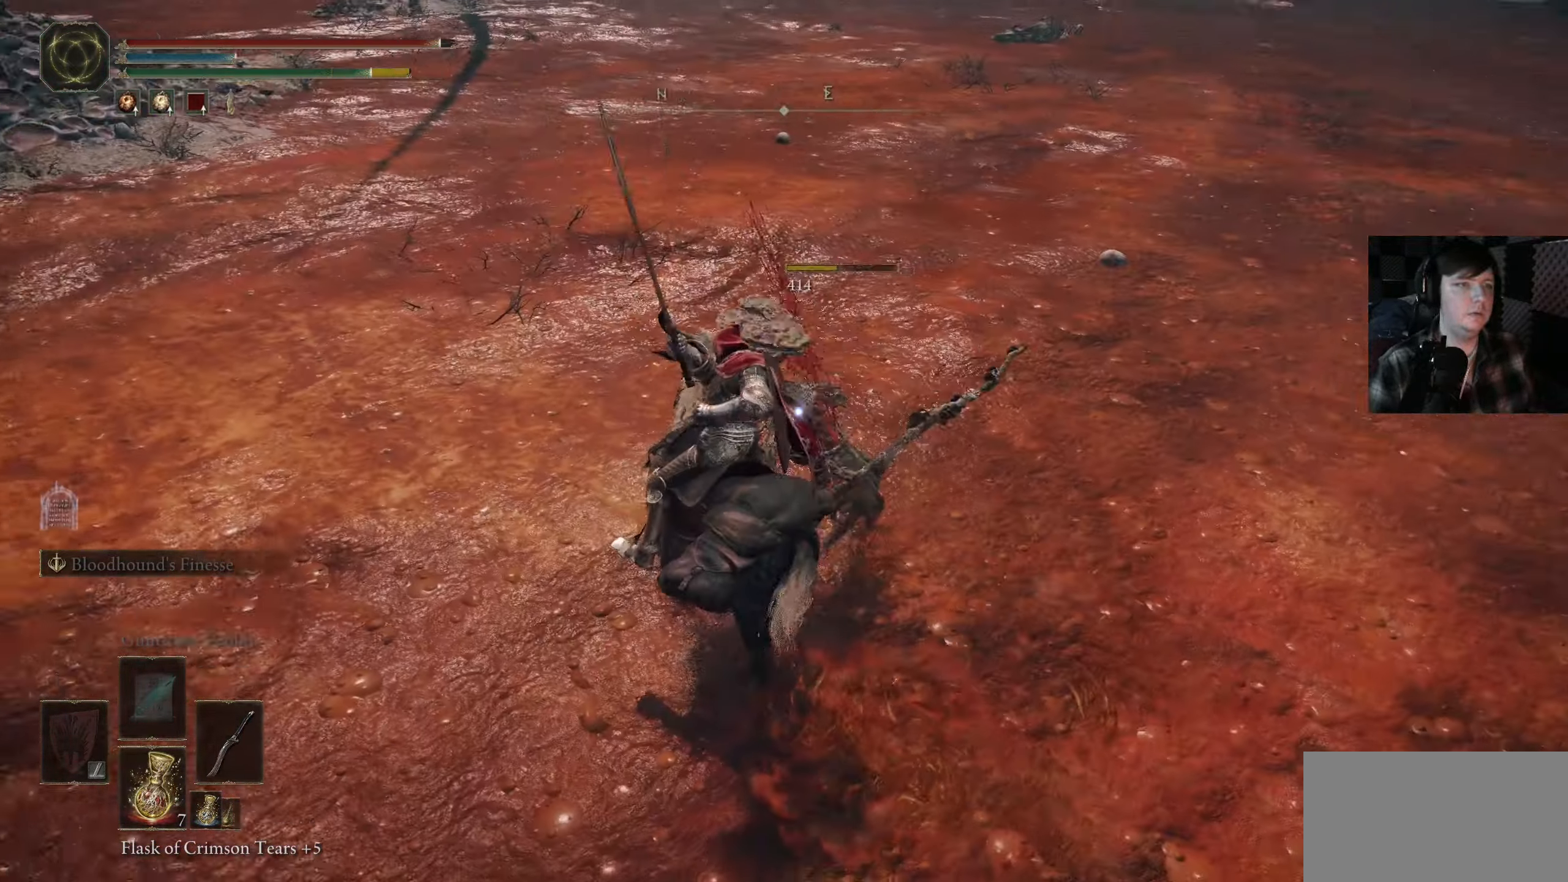
{"buttons": [], "left_stick": "left", "right_stick": "left", "events": [[50, "left_stick", "down-left"], [83, "R3", "down"], [216, "R3", "up"], [466, "left_stick", "left"]]}
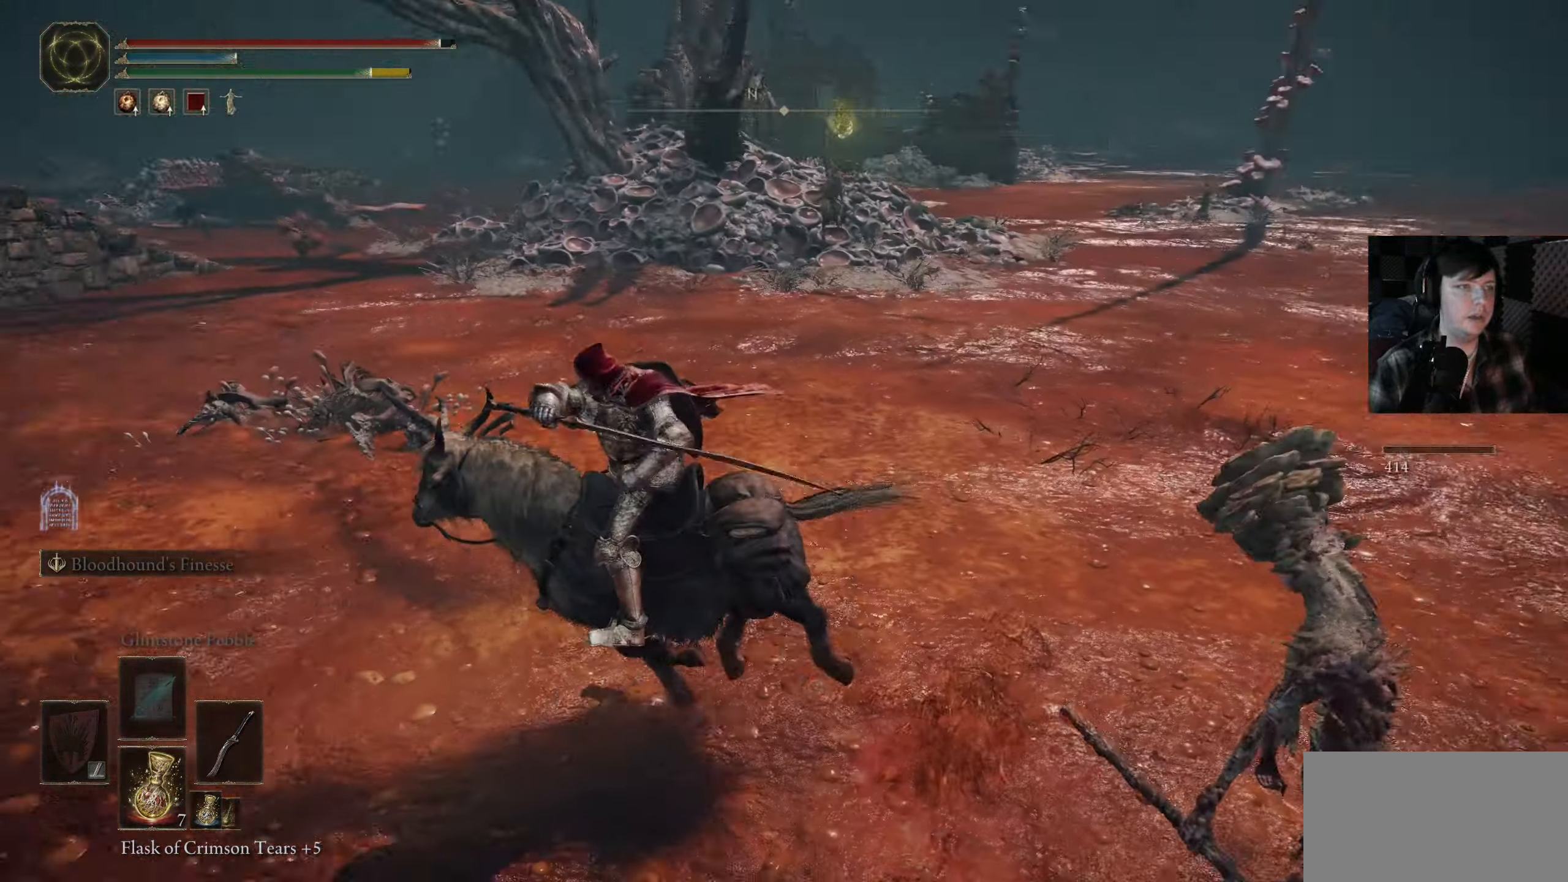
{"buttons": [], "left_stick": "up", "right_stick": "center", "events": [[116, "right_stick", "center"], [133, "left_stick", "up-left"], [250, "left_stick", "up"], [333, "right_stick", "down-right"], [500, "right_stick", "center"]]}
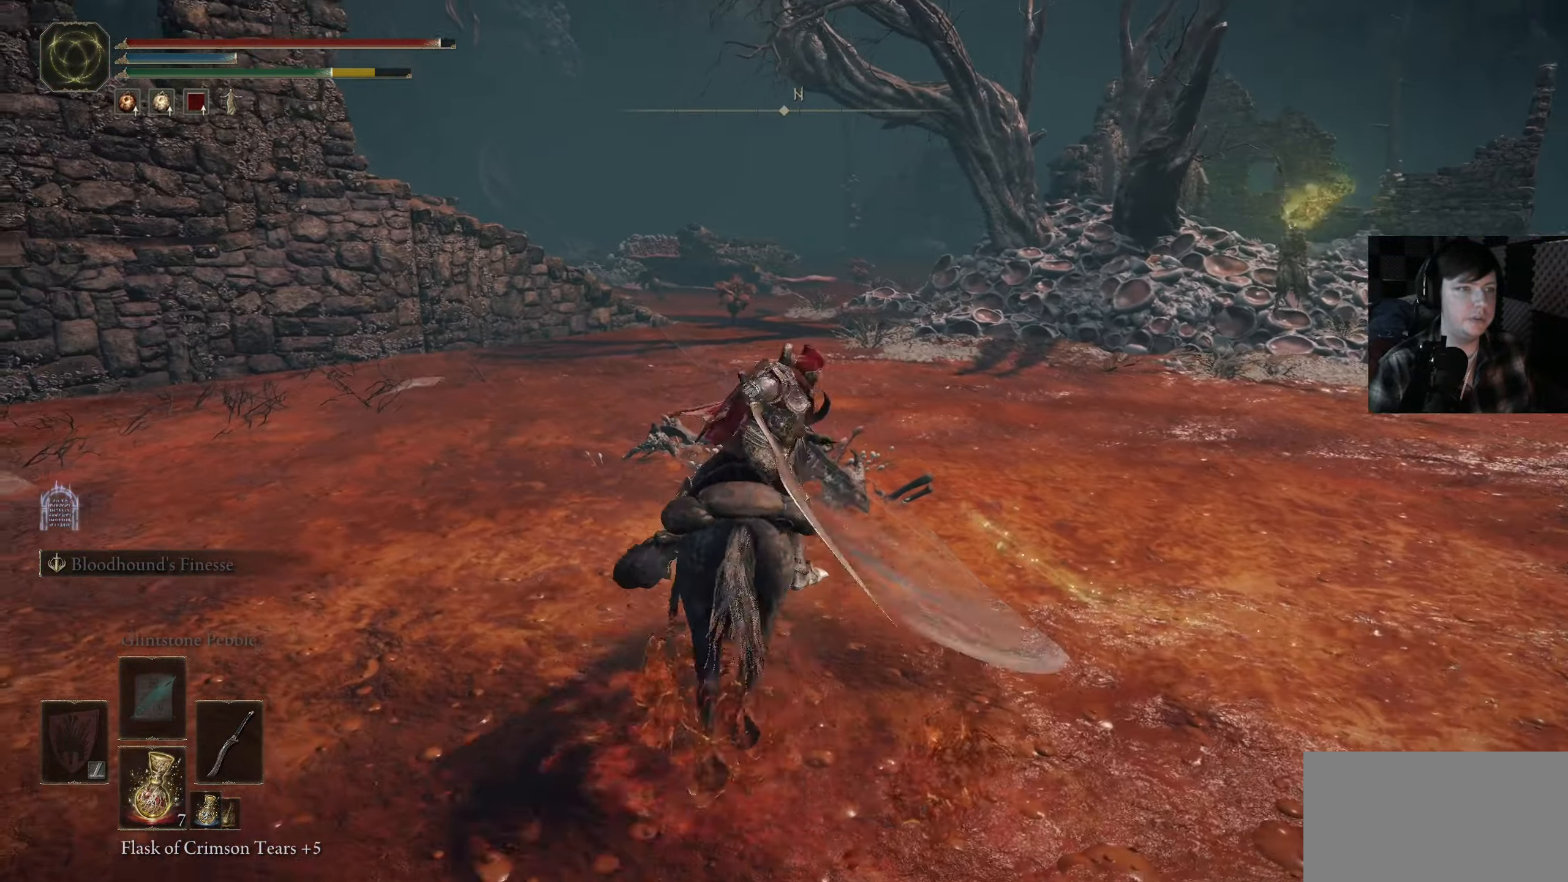
{"buttons": [], "left_stick": "up", "right_stick": "down-left", "events": [[166, "right_stick", "right"], [383, "R3", "down"], [400, "right_stick", "down-left"], [500, "R3", "up"]]}
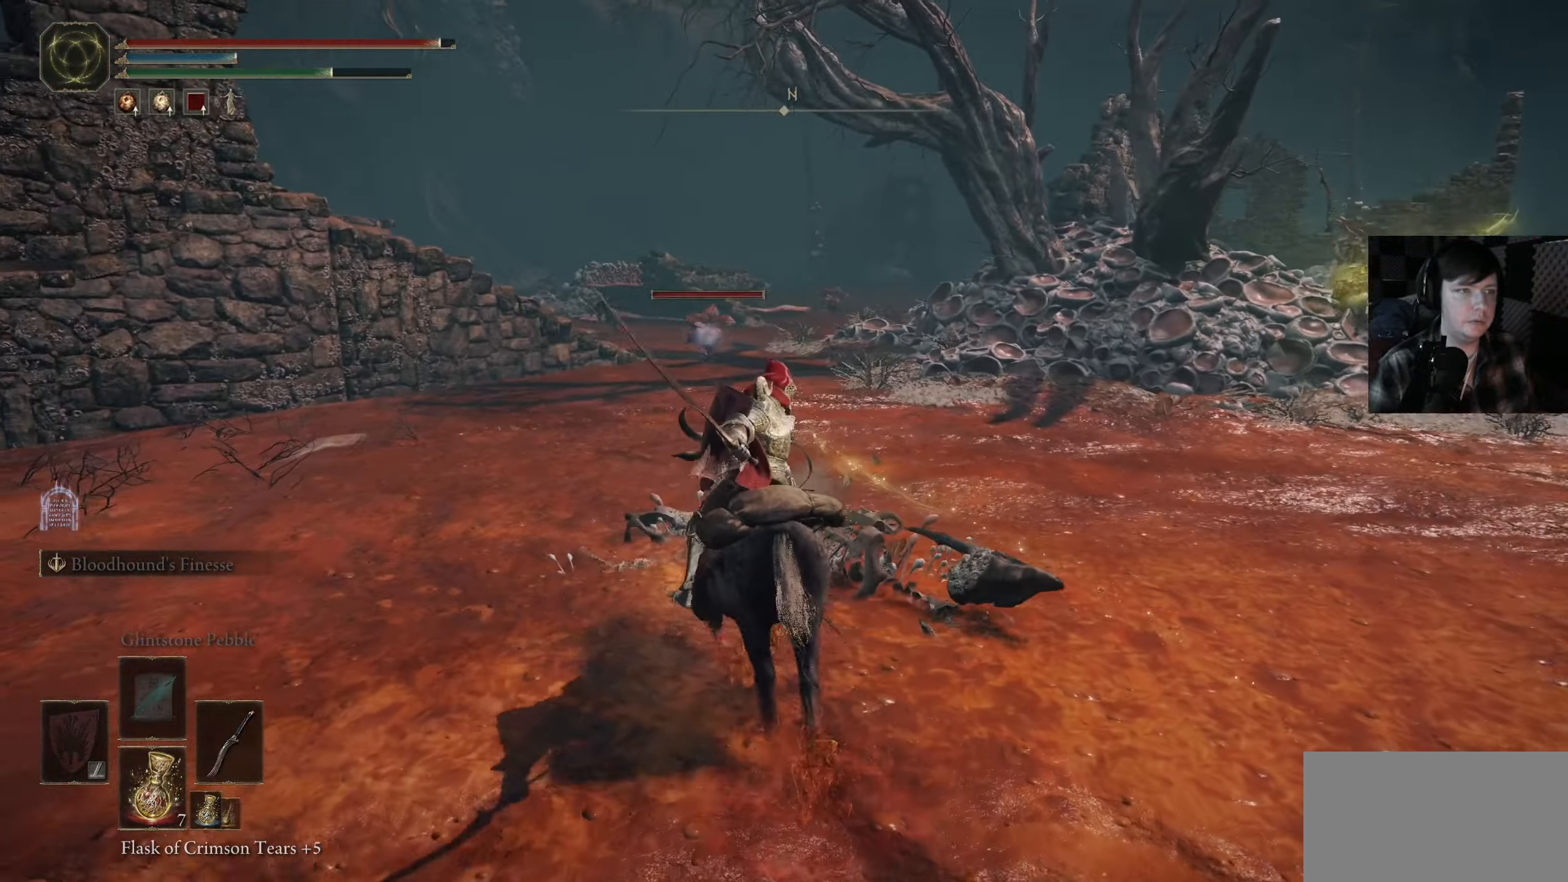
{"buttons": ["B"], "left_stick": "up", "right_stick": "center", "events": [[33, "right_stick", "center"], [250, "B", "down"]]}
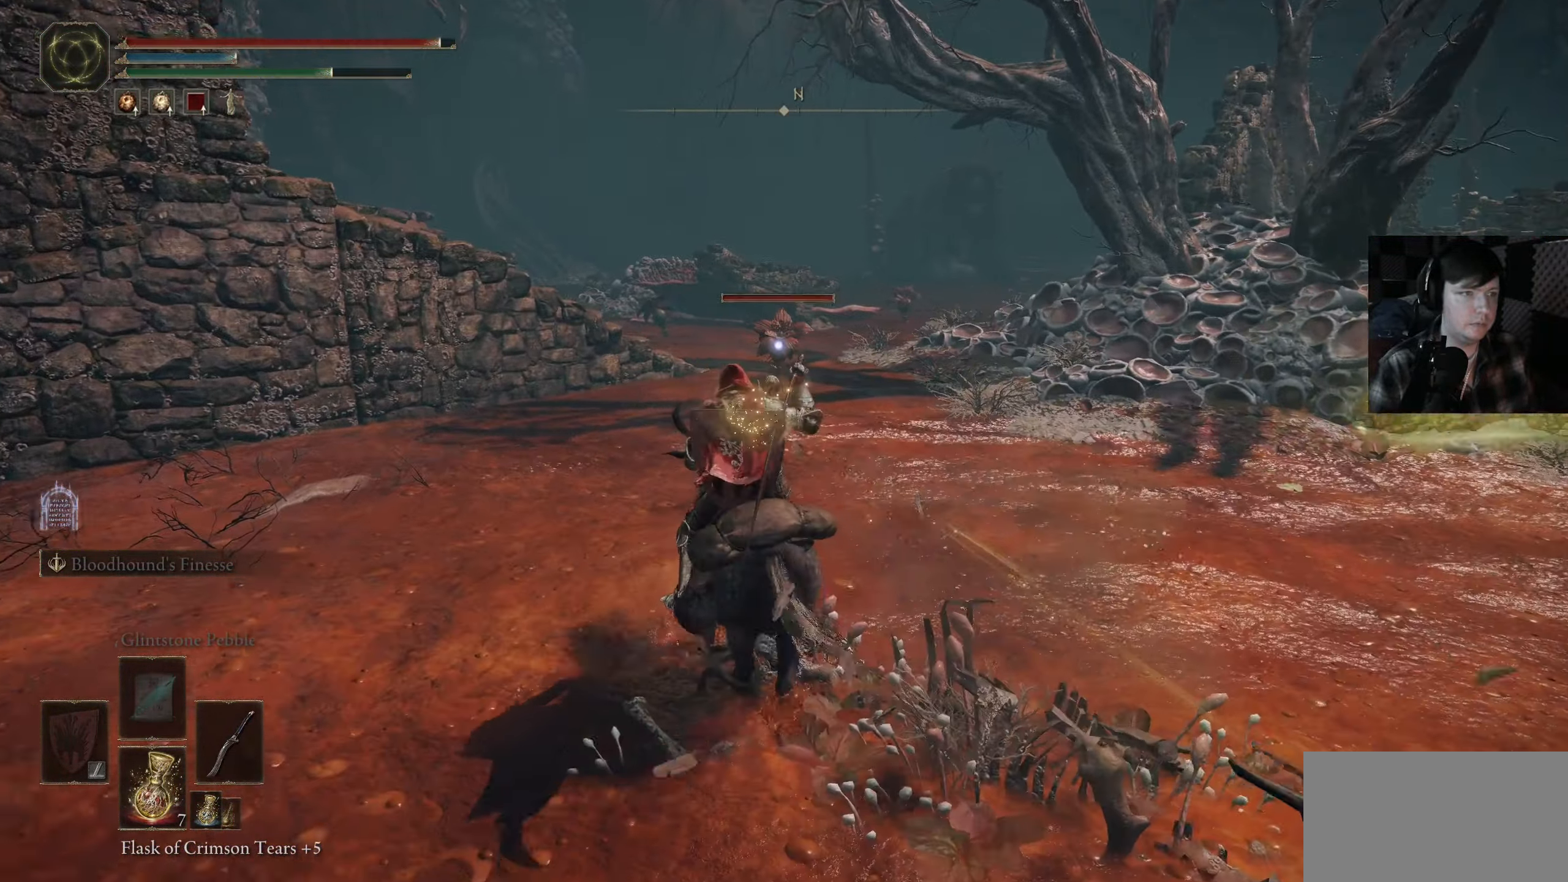
{"buttons": ["B"], "left_stick": "up", "right_stick": "center", "events": []}
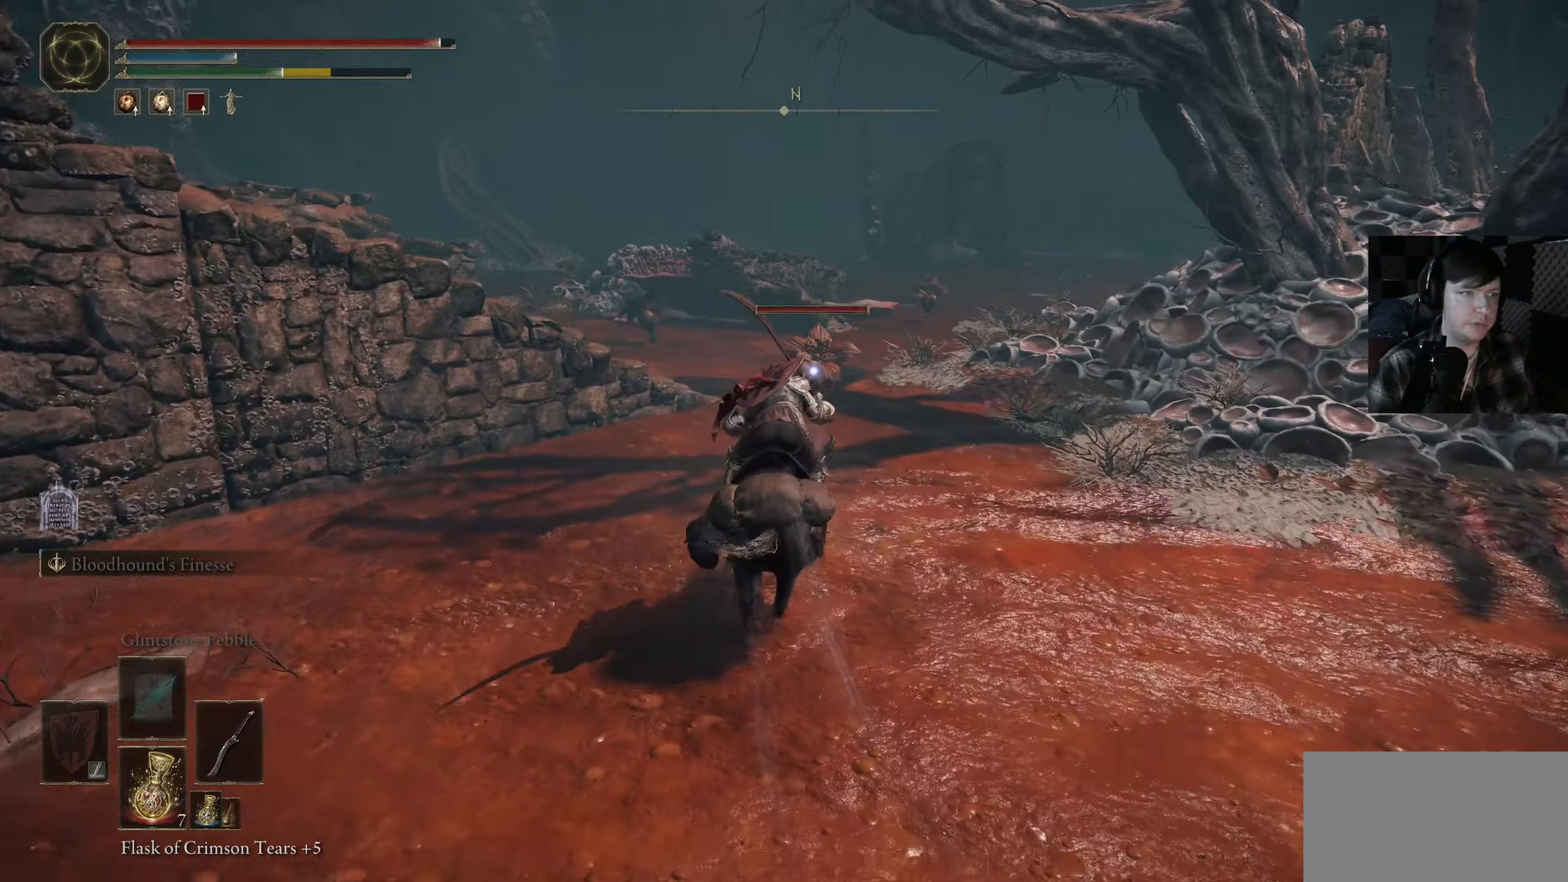
{"buttons": [], "left_stick": "up", "right_stick": "center", "events": [[67, "B", "up"], [150, "R1", "down"], [233, "R1", "up"]]}
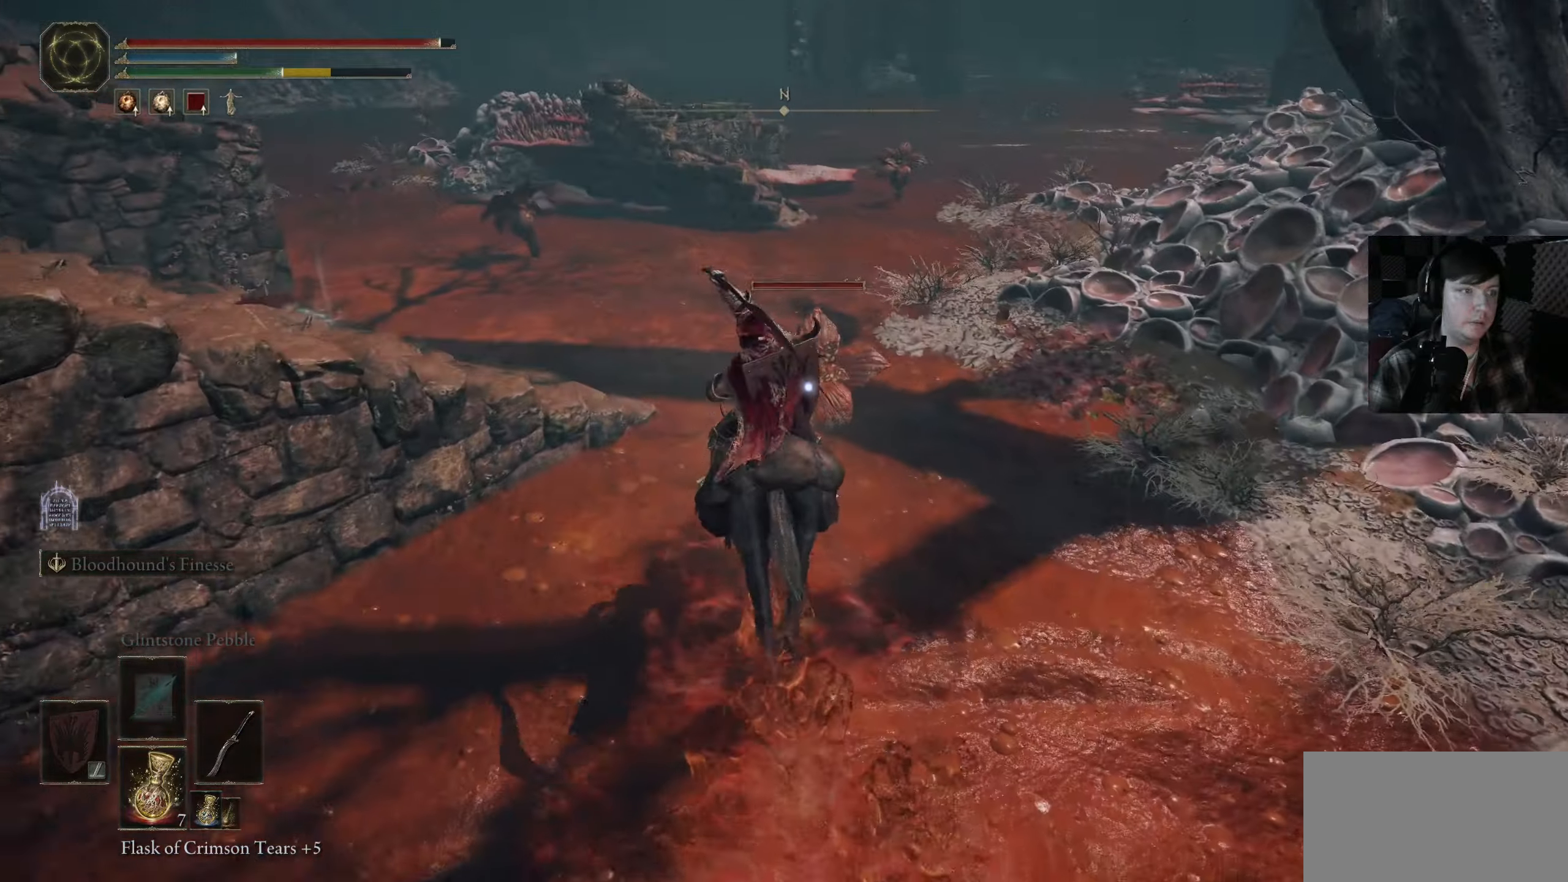
{"buttons": [], "left_stick": "center", "right_stick": "left", "events": [[83, "left_stick", "center"], [250, "right_stick", "up-left"], [467, "right_stick", "left"]]}
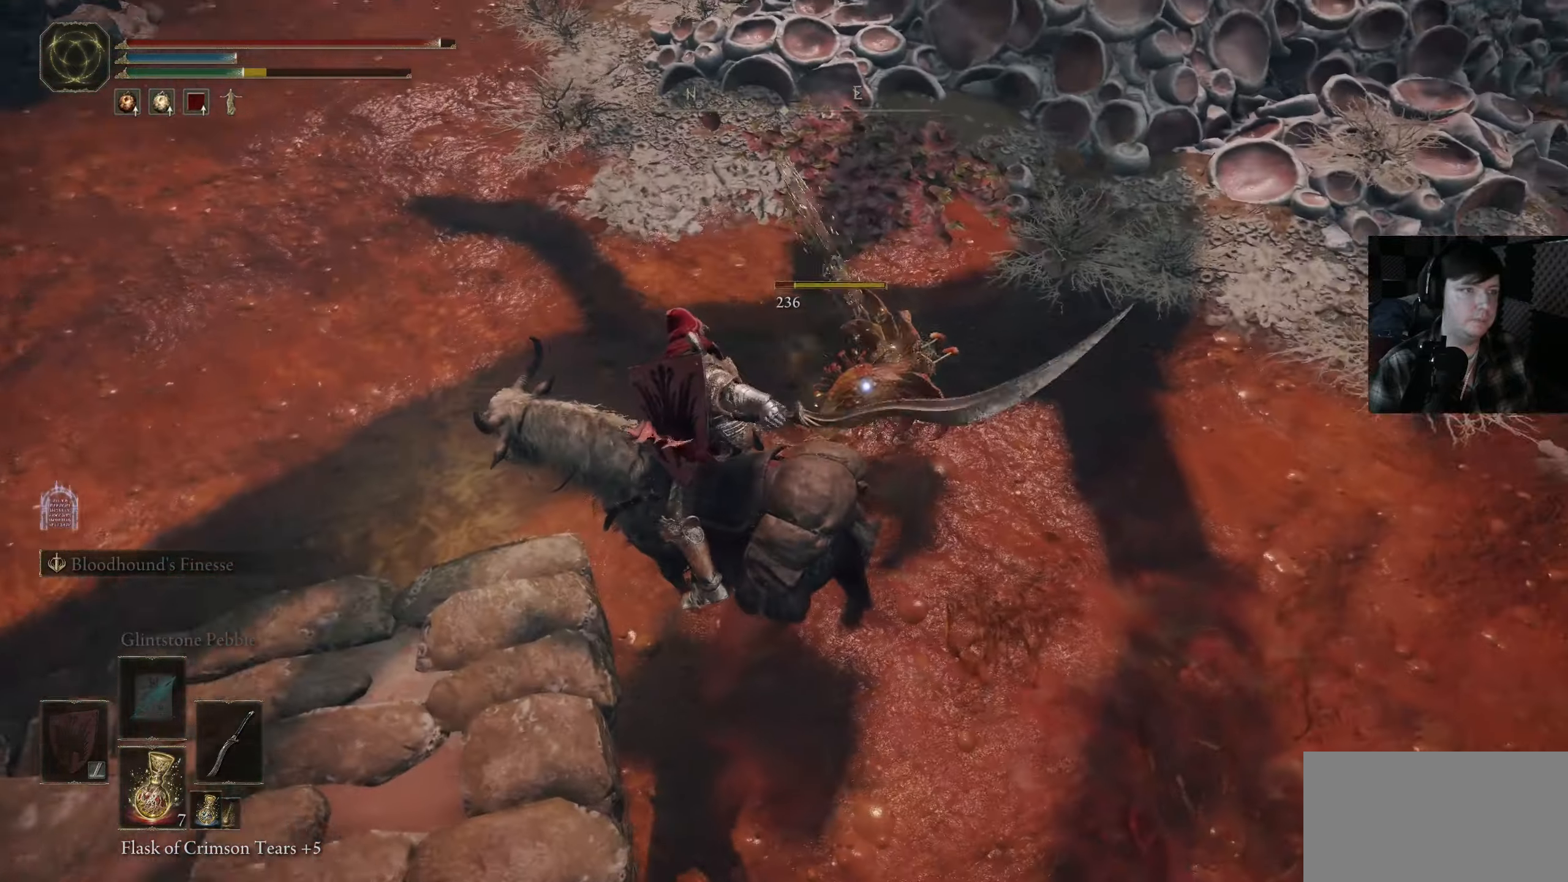
{"buttons": [], "left_stick": "right", "right_stick": "down-right", "events": [[50, "R3", "down"], [133, "left_stick", "up-left"], [200, "R3", "up"], [267, "left_stick", "up-right"], [267, "right_stick", "center"], [350, "left_stick", "right"], [367, "R1", "down"], [367, "right_stick", "down-right"], [483, "R1", "up"]]}
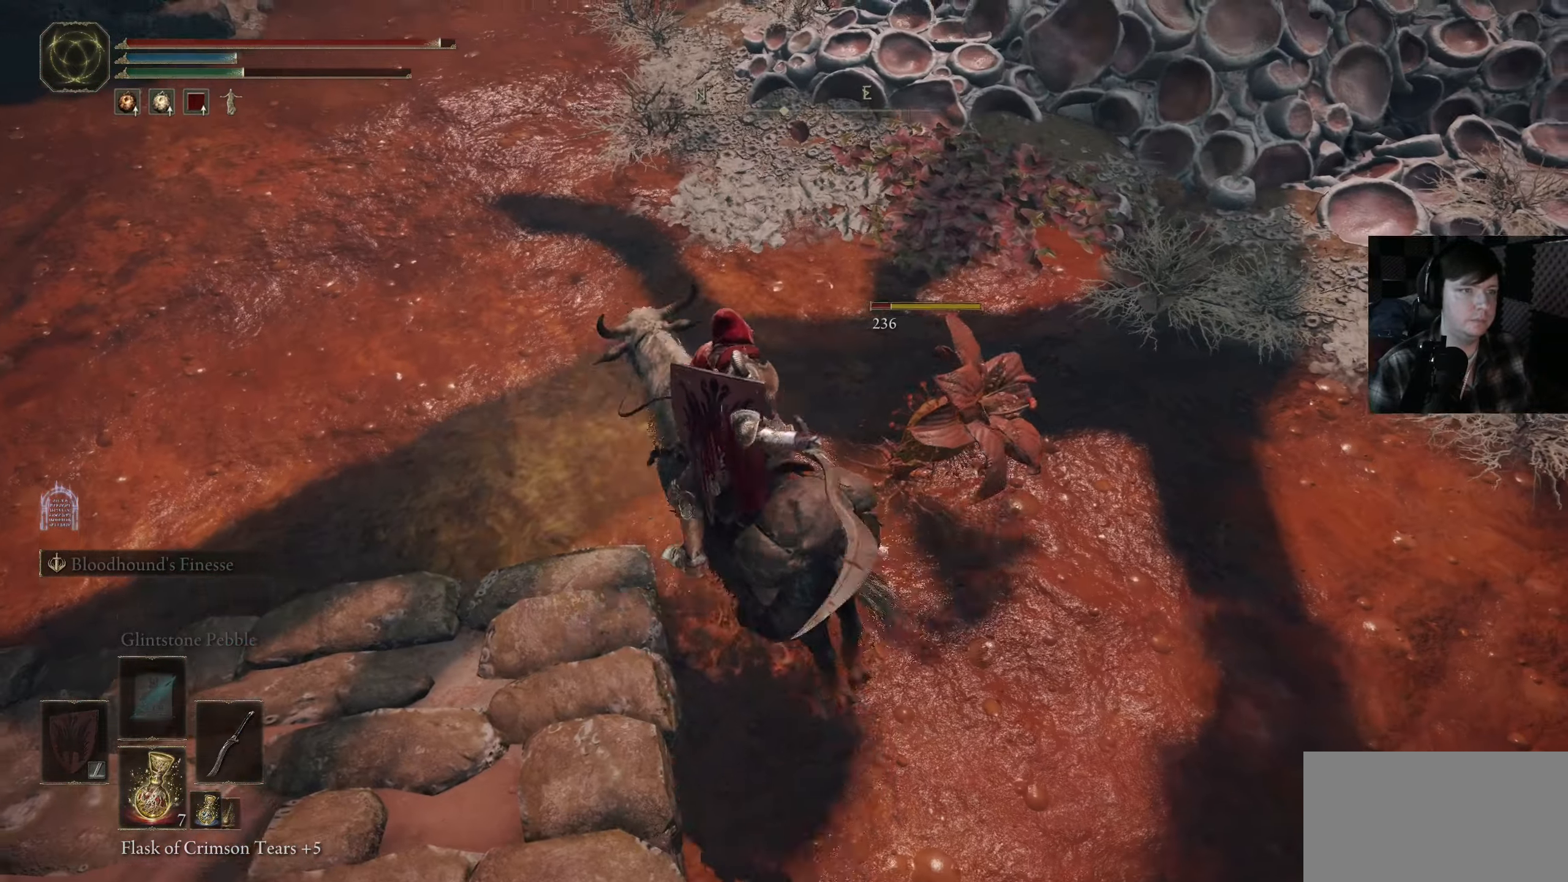
{"buttons": [], "left_stick": "right", "right_stick": "up-left", "events": [[50, "left_stick", "center"], [67, "right_stick", "center"], [117, "R1", "down"], [117, "left_stick", "right"], [150, "right_stick", "down-right"], [167, "R1", "up"], [467, "right_stick", "up-left"]]}
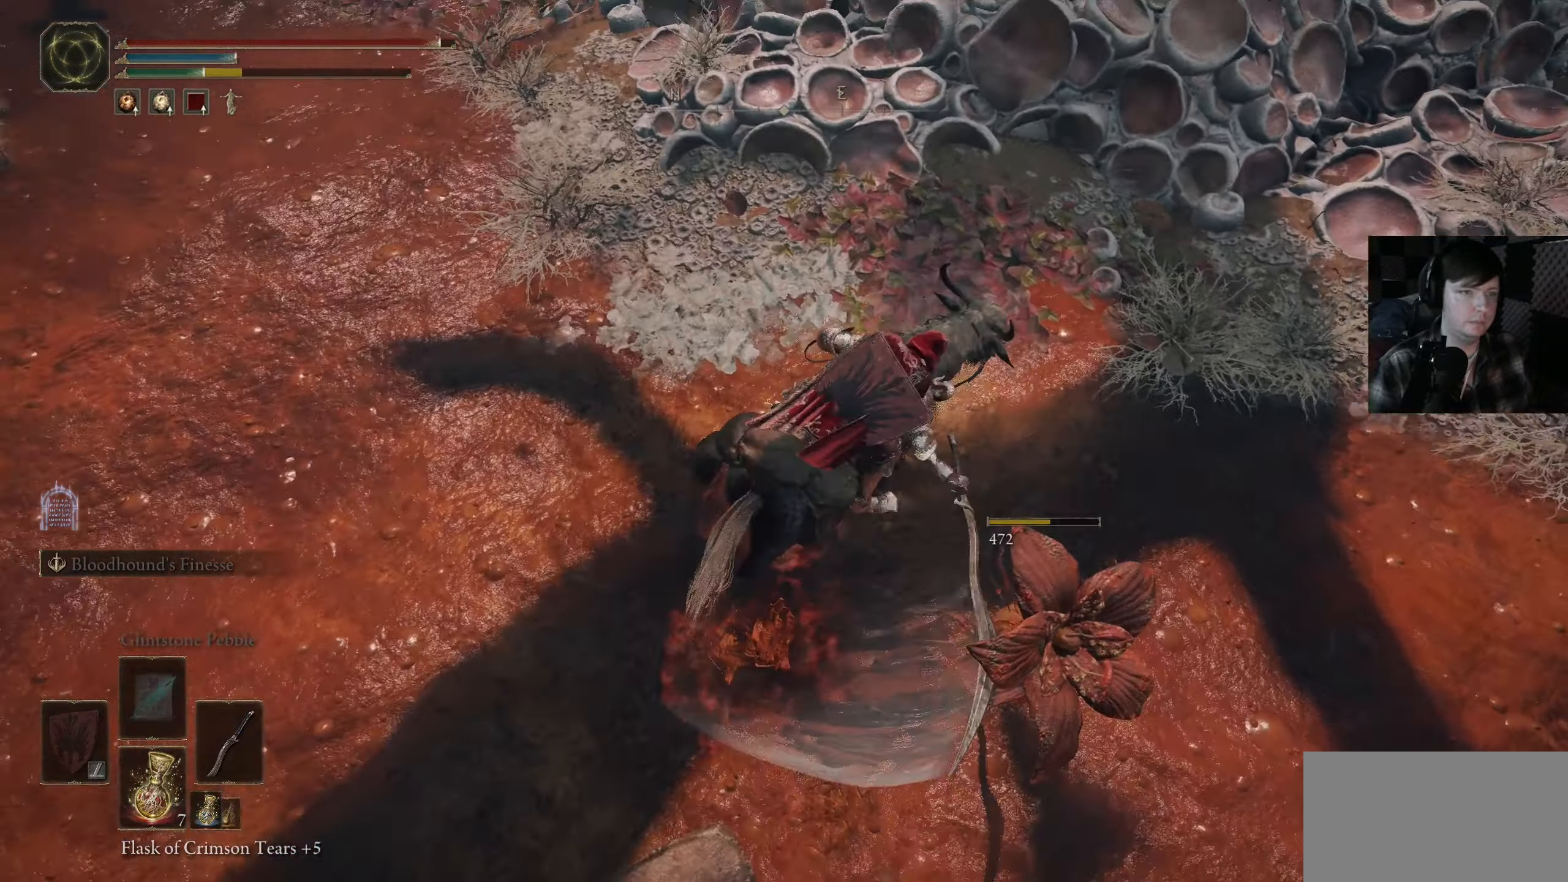
{"buttons": [], "left_stick": "up-left", "right_stick": "down-left", "events": [[133, "left_stick", "up-left"], [317, "right_stick", "down-left"]]}
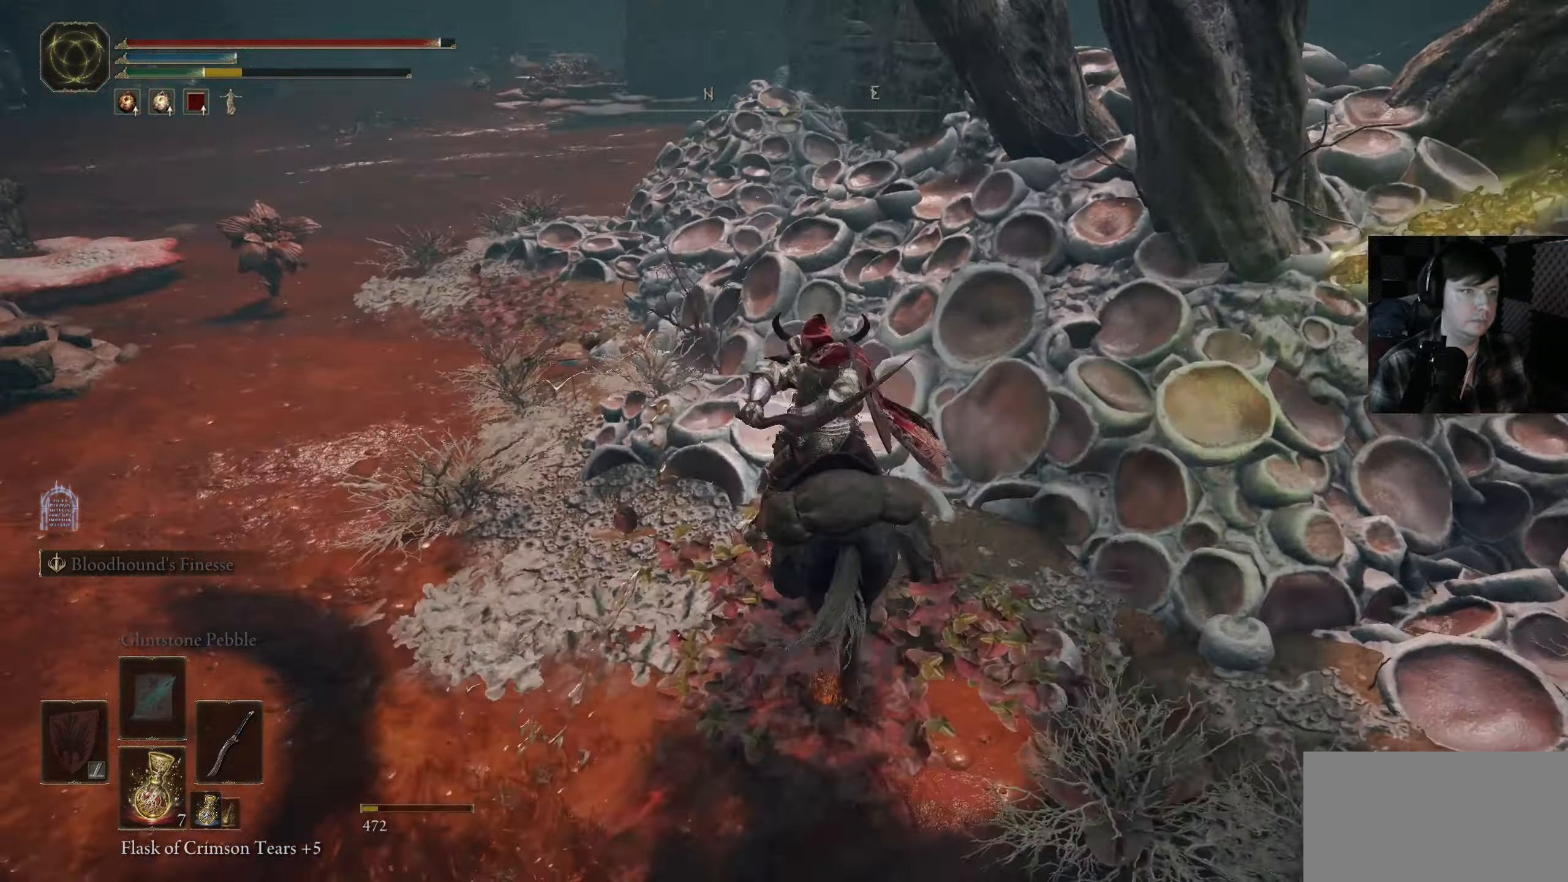
{"buttons": [], "left_stick": "up", "right_stick": "center", "events": [[100, "right_stick", "left"], [200, "left_stick", "left"], [267, "right_stick", "down-left"], [400, "left_stick", "up"], [483, "right_stick", "center"]]}
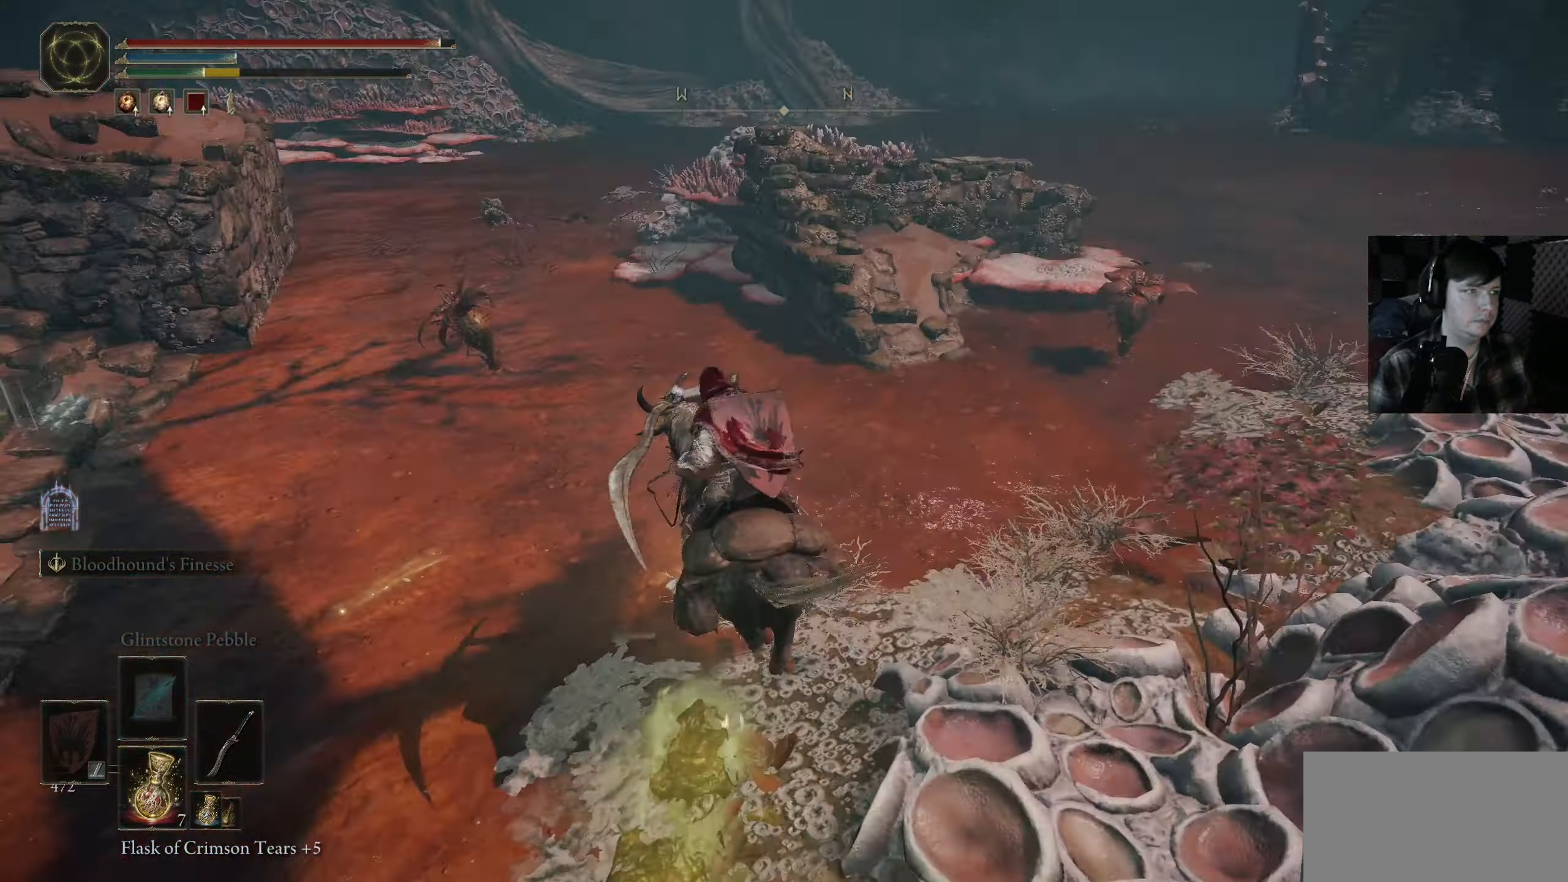
{"buttons": ["R1"], "left_stick": "up-left", "right_stick": "down-left", "events": [[67, "right_stick", "left"], [250, "left_stick", "up-left"], [317, "right_stick", "down-left"], [500, "R1", "down"]]}
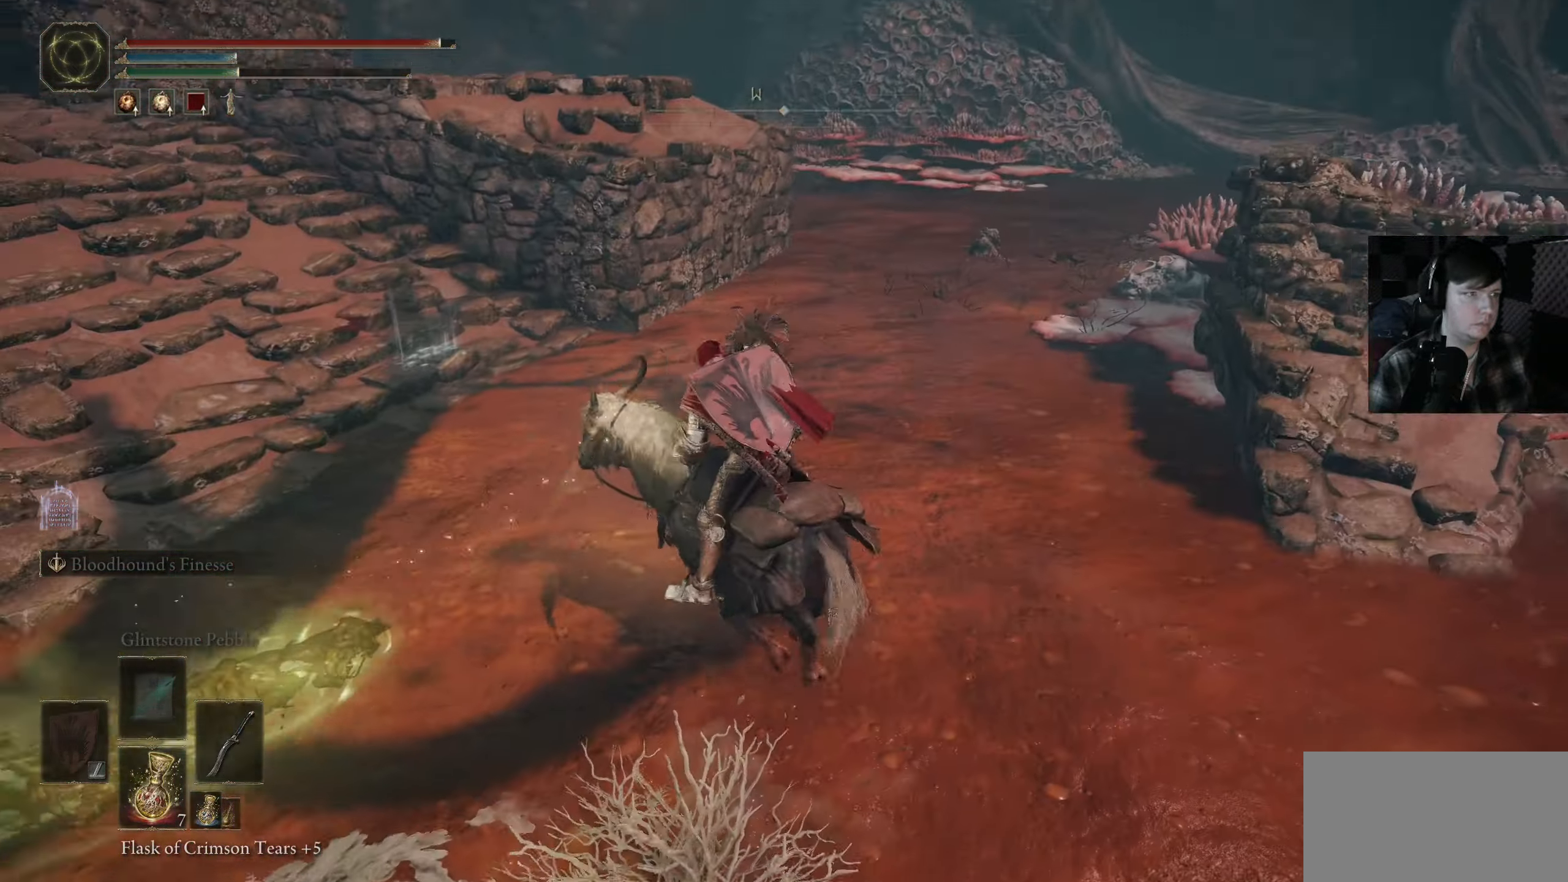
{"buttons": [], "left_stick": "up", "right_stick": "down-right", "events": [[33, "right_stick", "down-right"], [83, "R1", "up"], [117, "left_stick", "up"]]}
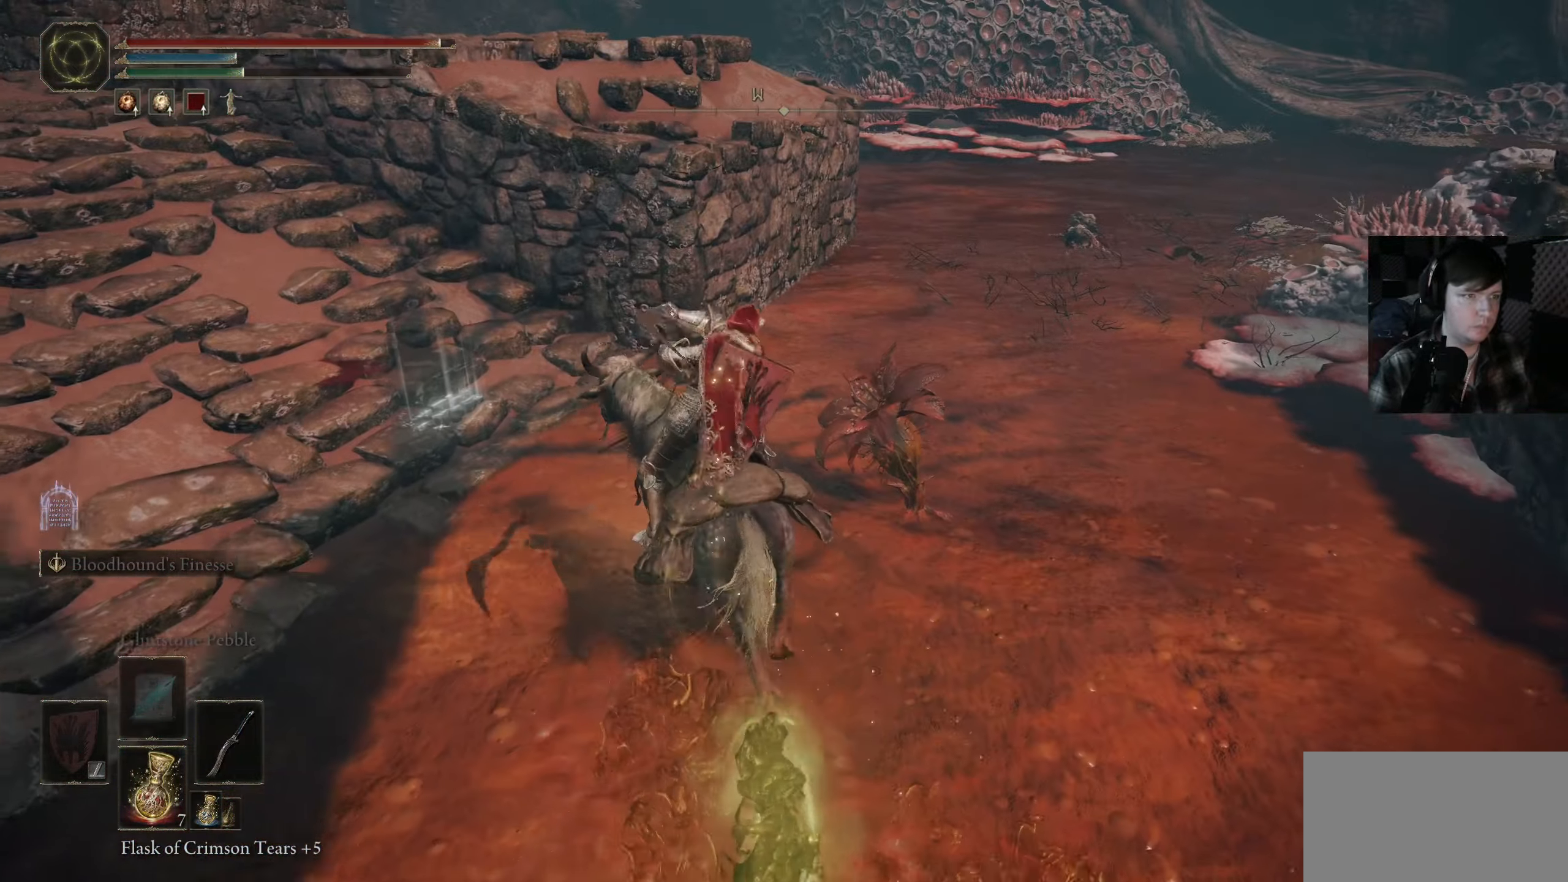
{"buttons": [], "left_stick": "up", "right_stick": "right", "events": [[133, "R1", "down"], [167, "left_stick", "up-right"], [250, "R1", "up"], [333, "R1", "down"], [333, "right_stick", "right"], [417, "R1", "up"], [483, "left_stick", "up"]]}
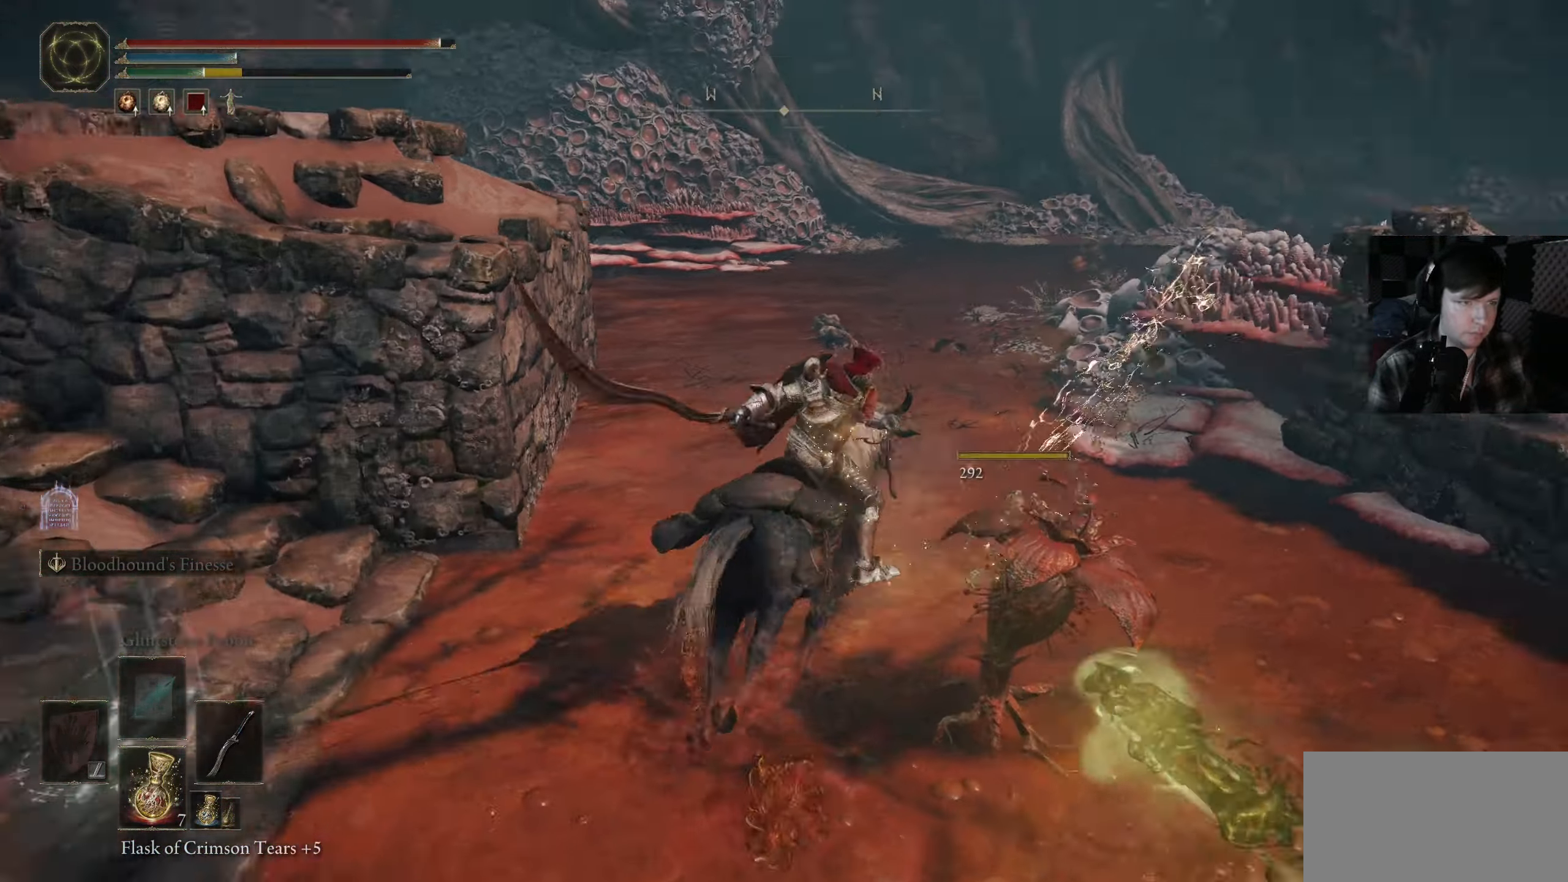
{"buttons": [], "left_stick": "up-left", "right_stick": "right", "events": [[133, "left_stick", "up-left"]]}
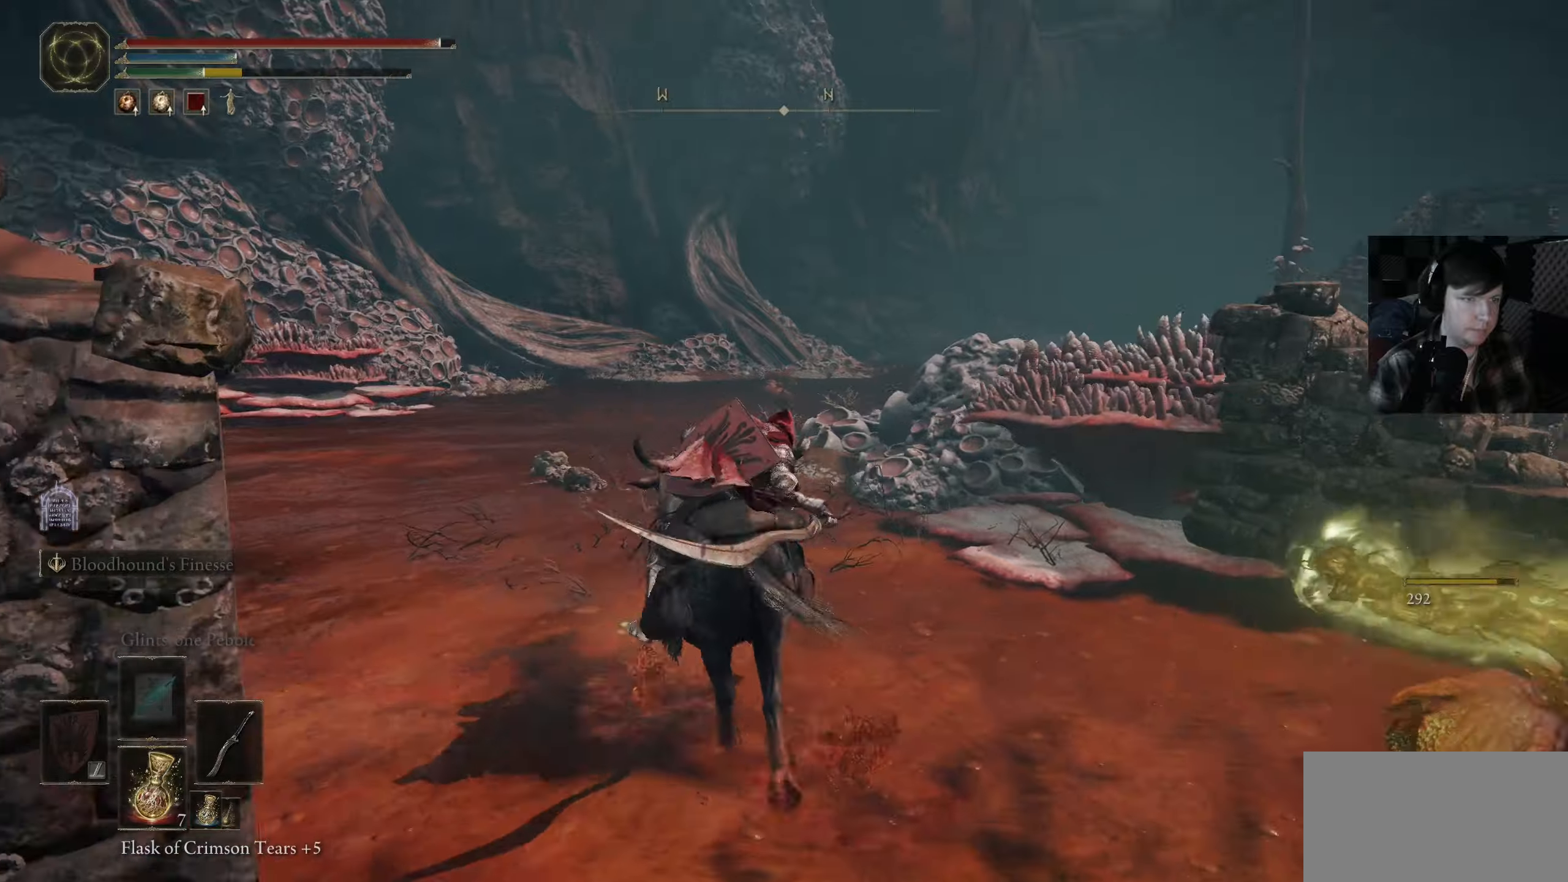
{"buttons": [], "left_stick": "up-left", "right_stick": "right", "events": [[184, "right_stick", "down-right"], [484, "right_stick", "right"]]}
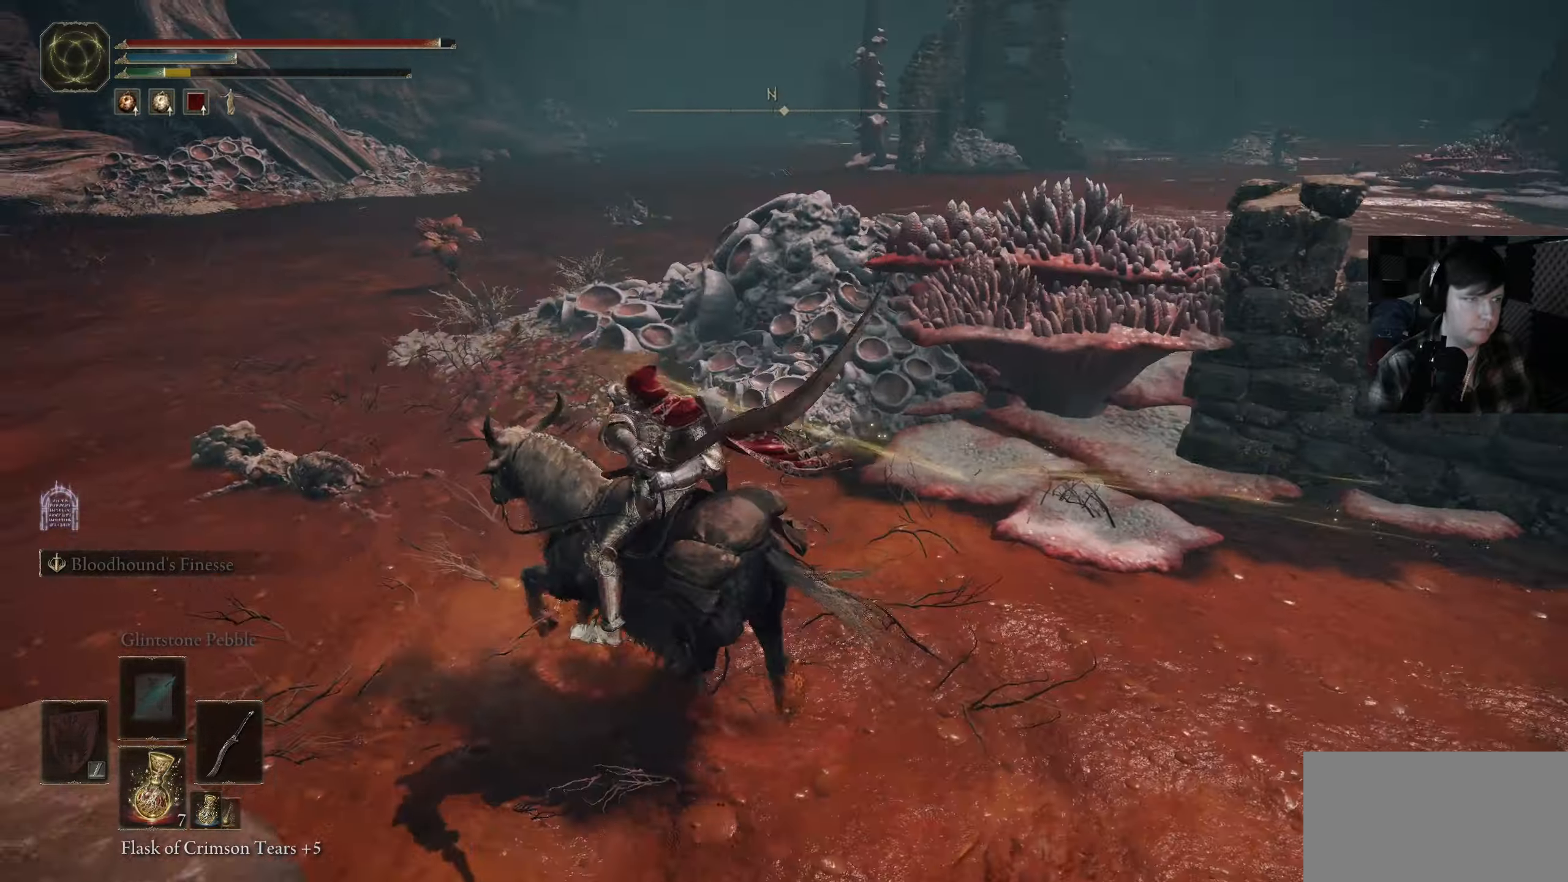
{"buttons": [], "left_stick": "up-left", "right_stick": "center", "events": [[184, "right_stick", "down-right"], [484, "right_stick", "center"]]}
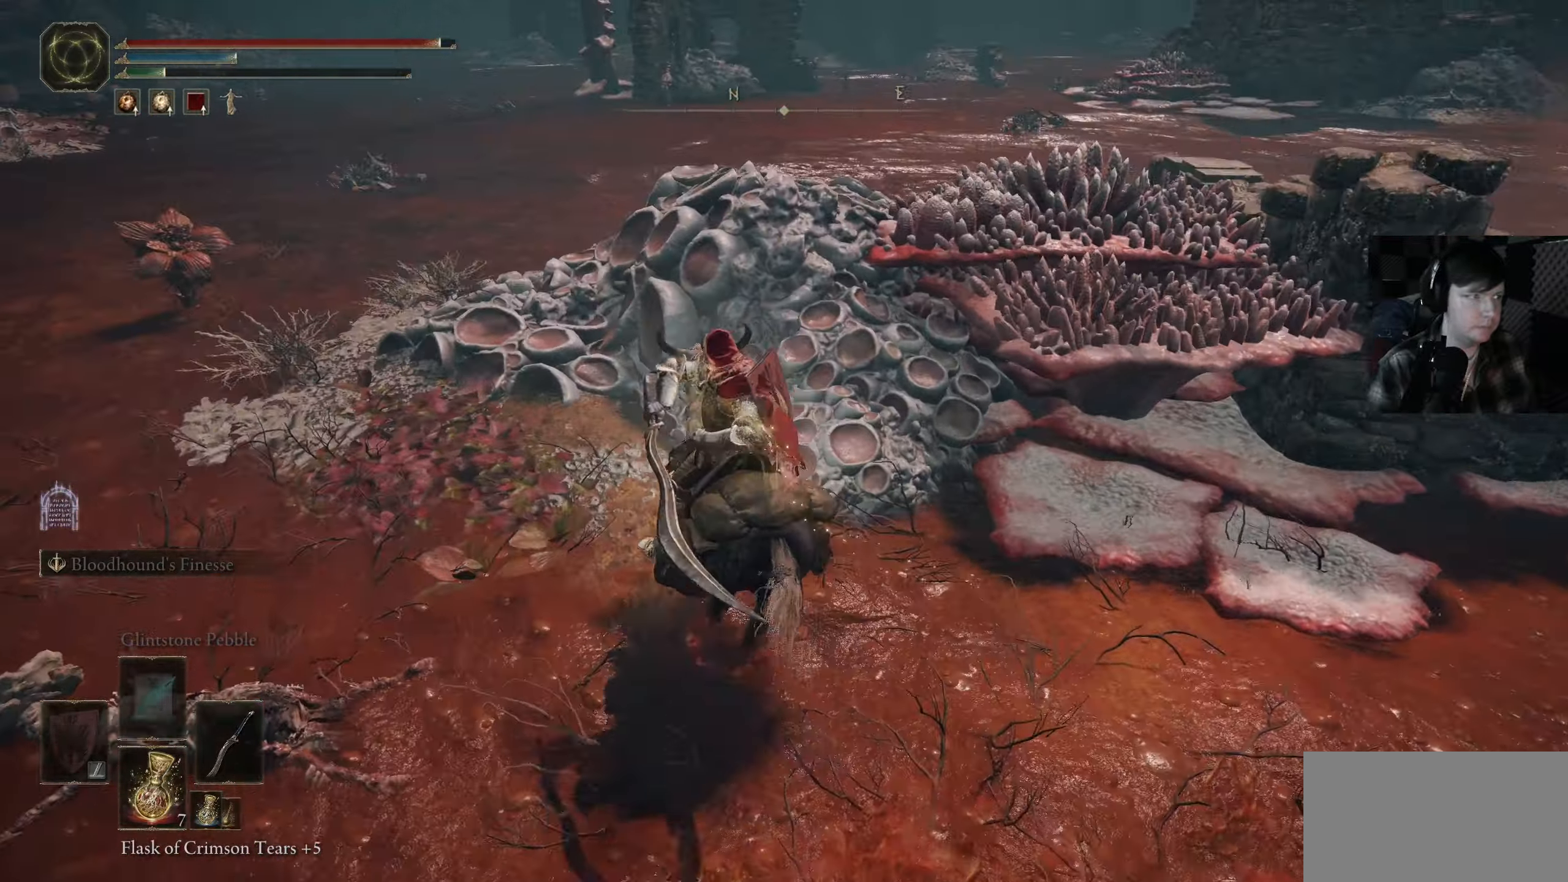
{"buttons": ["R3"], "left_stick": "up", "right_stick": "center", "events": [[117, "right_stick", "down-left"], [417, "left_stick", "up"], [434, "right_stick", "center"], [500, "R3", "down"]]}
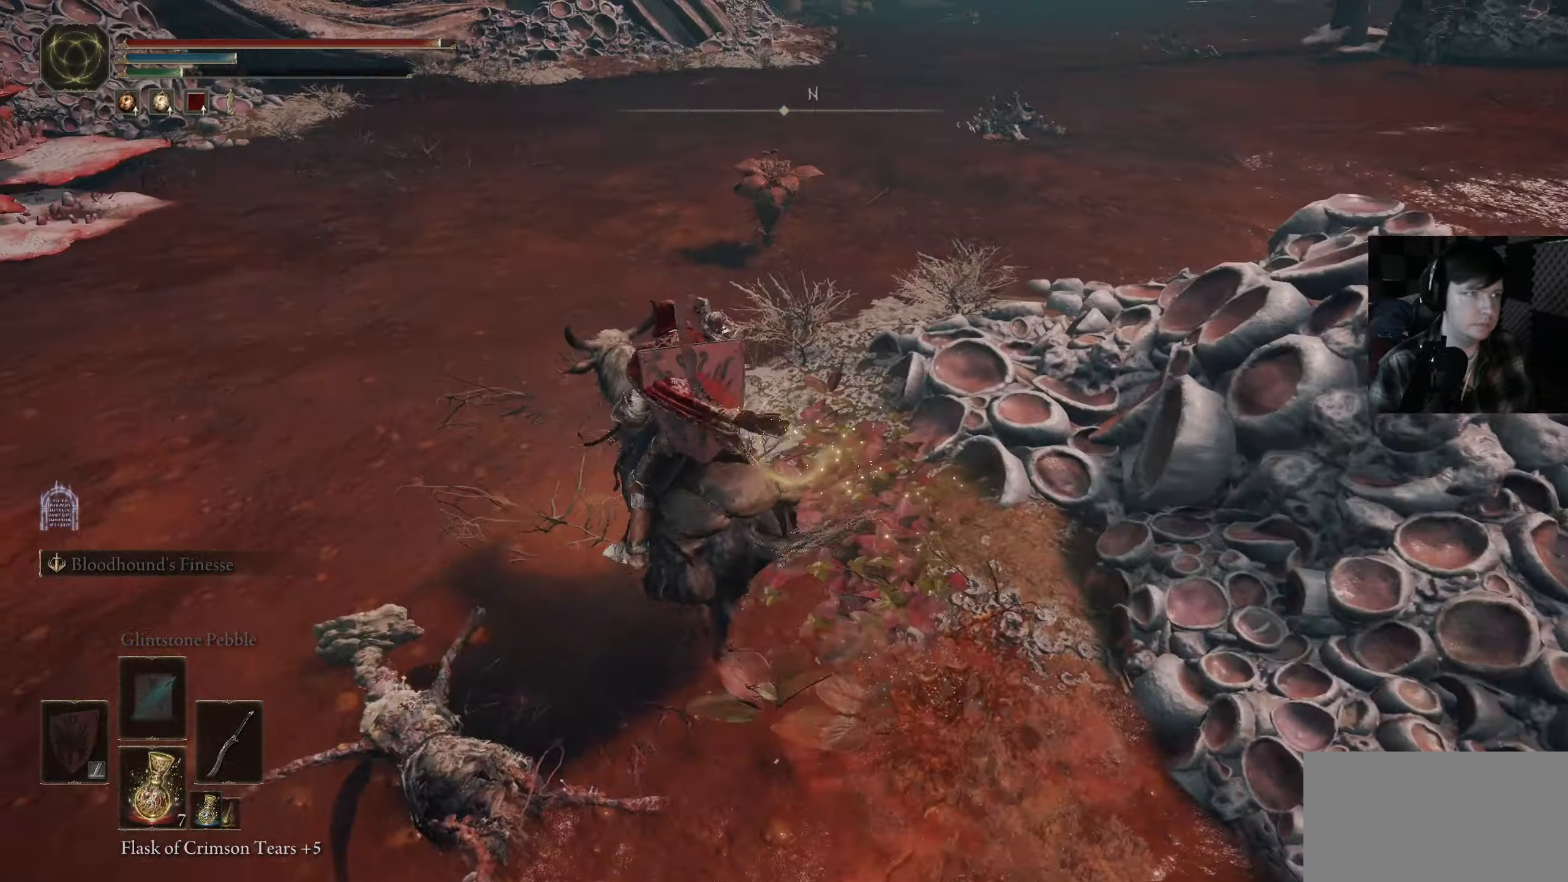
{"buttons": [], "left_stick": "up", "right_stick": "center", "events": [[50, "right_stick", "down"], [150, "R3", "up"], [184, "right_stick", "center"]]}
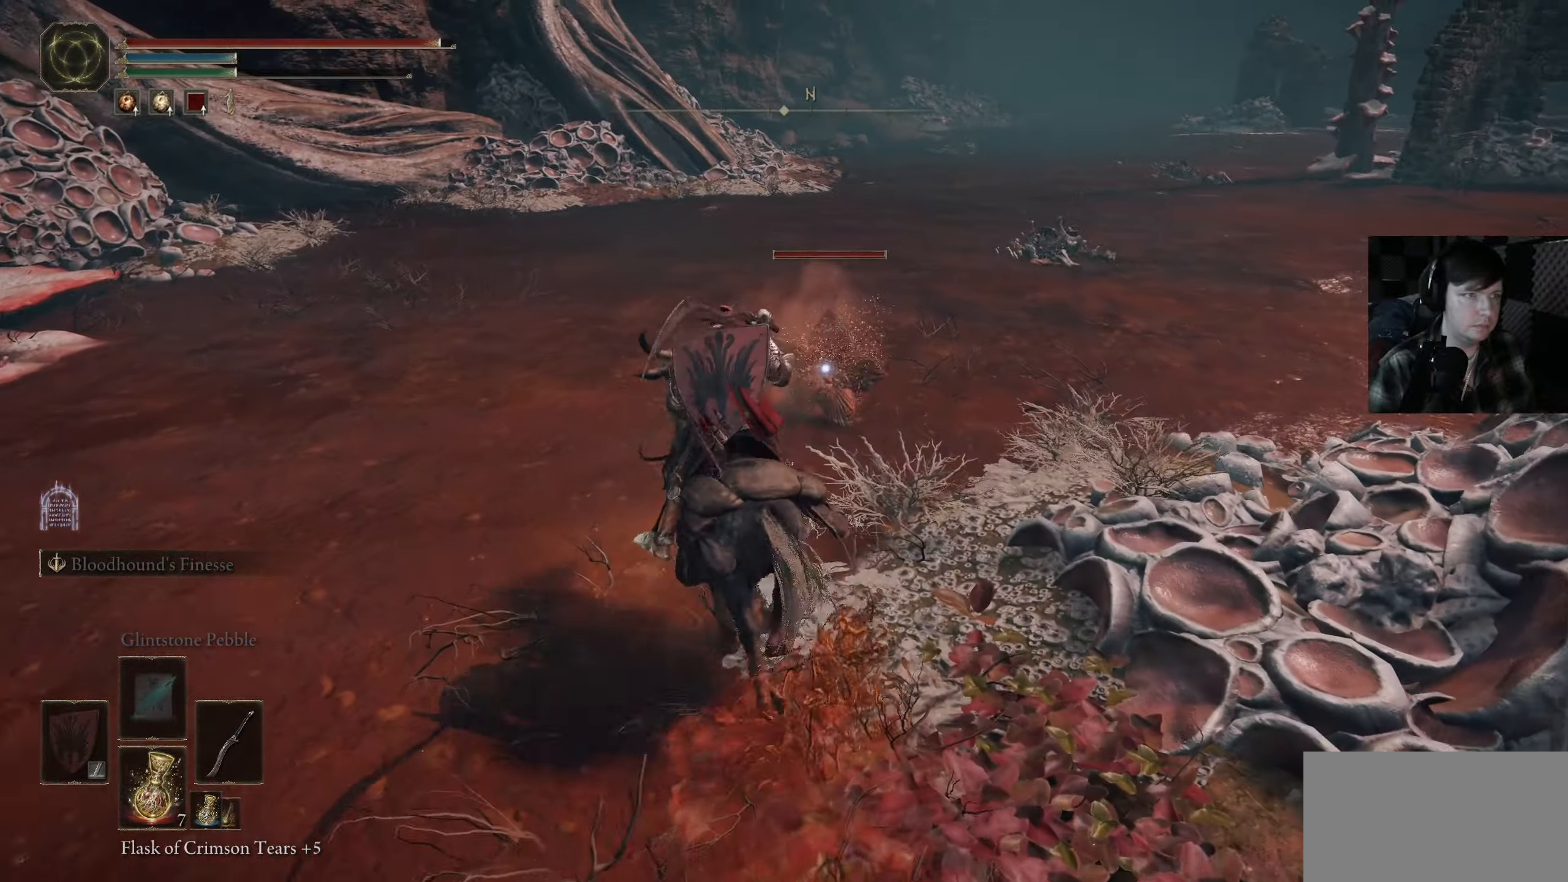
{"buttons": [], "left_stick": "left", "right_stick": "center", "events": [[117, "left_stick", "up-left"], [434, "left_stick", "left"]]}
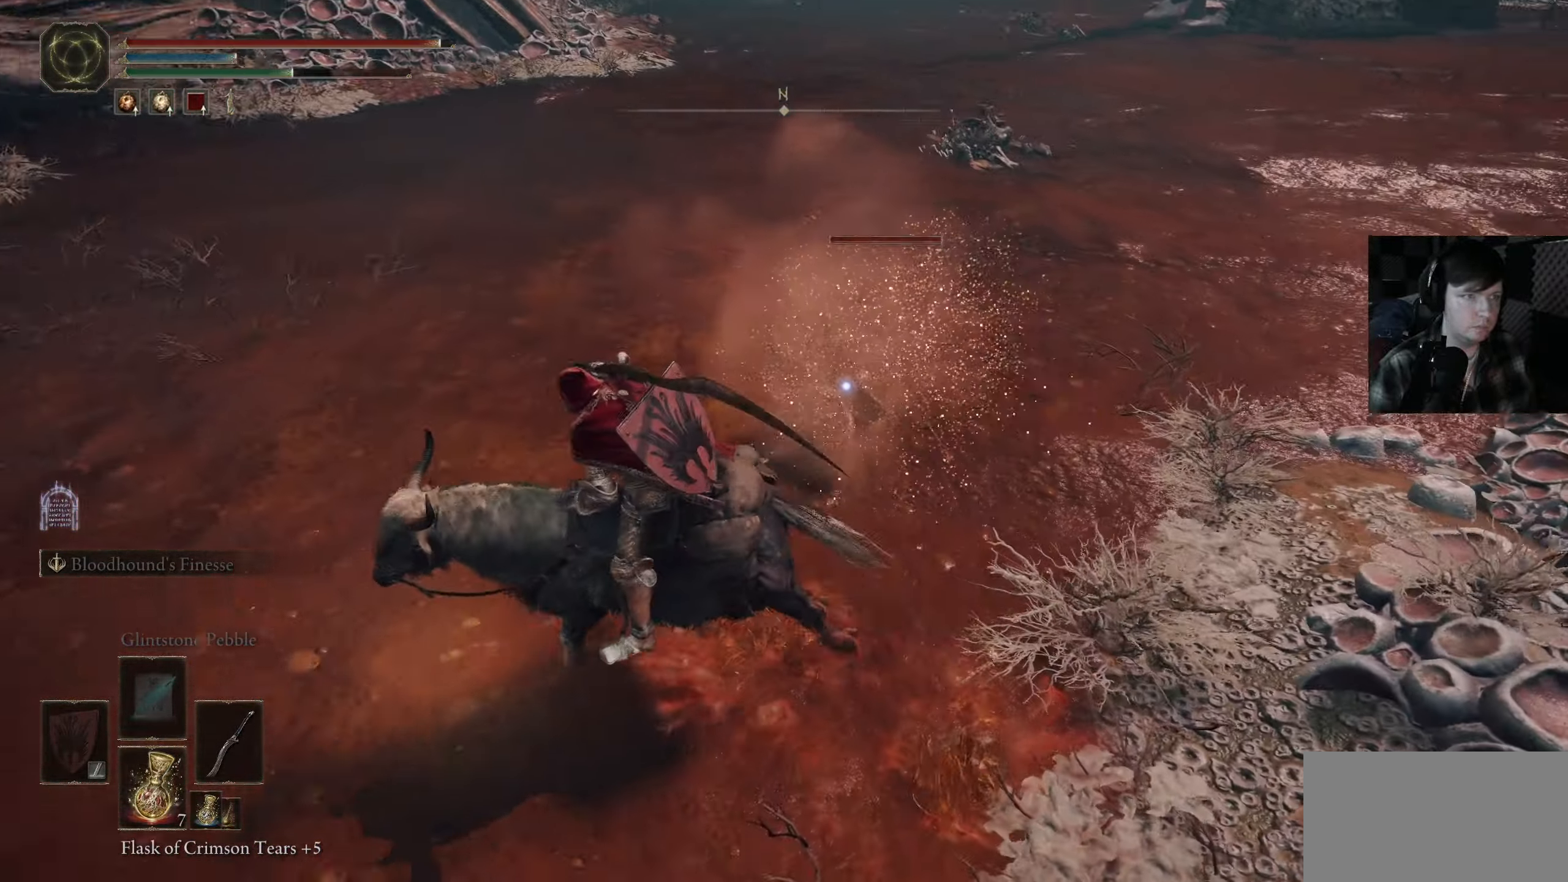
{"buttons": [], "left_stick": "left", "right_stick": "center", "events": [[84, "left_stick", "down-left"], [284, "left_stick", "left"]]}
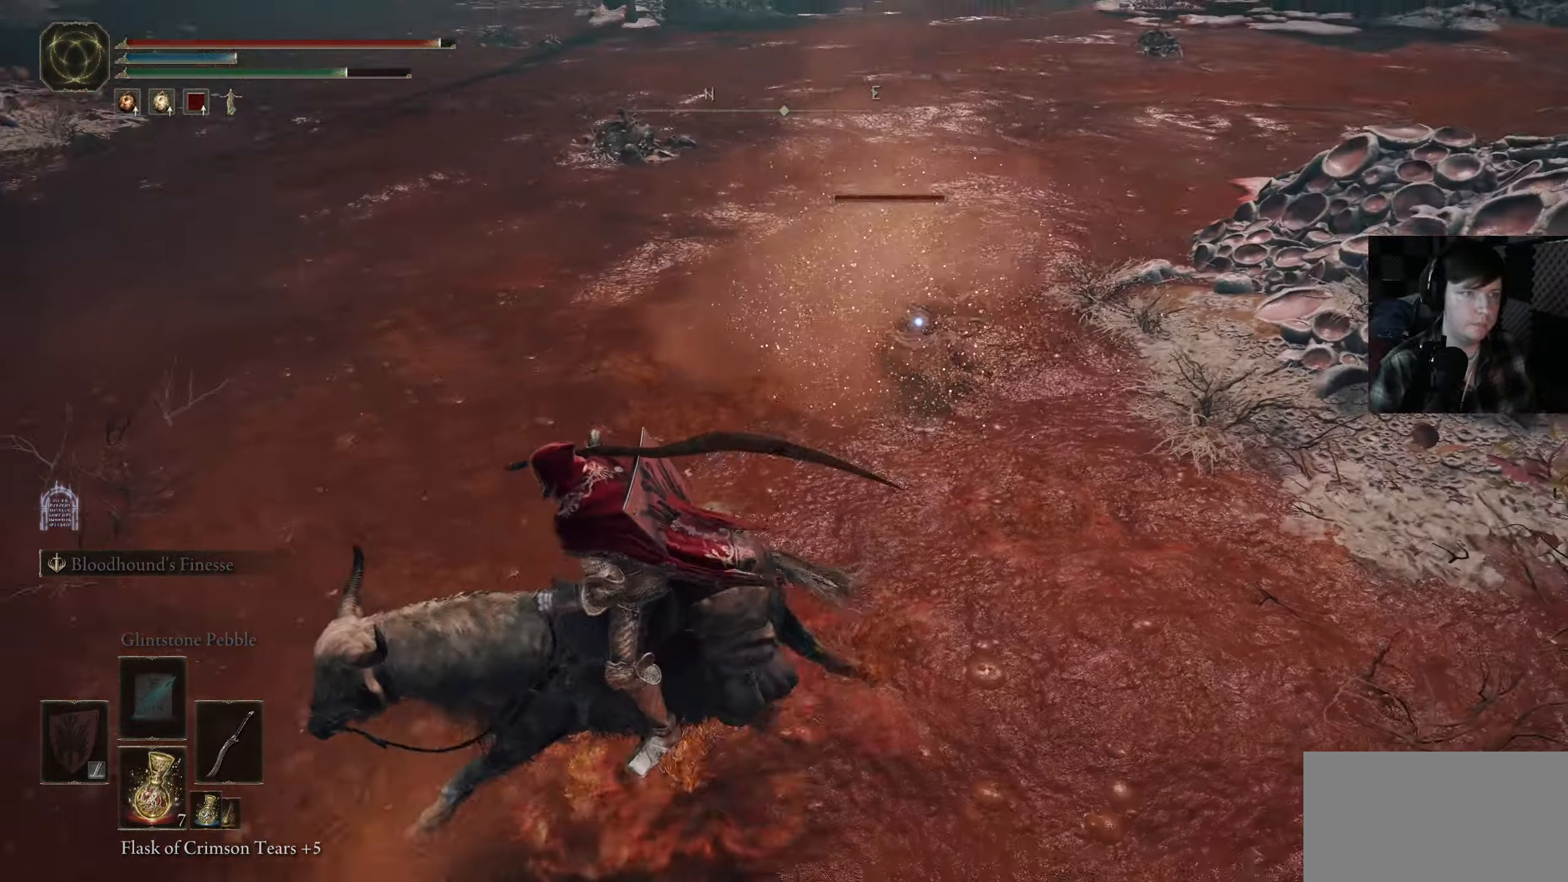
{"buttons": [], "left_stick": "left", "right_stick": "center", "events": []}
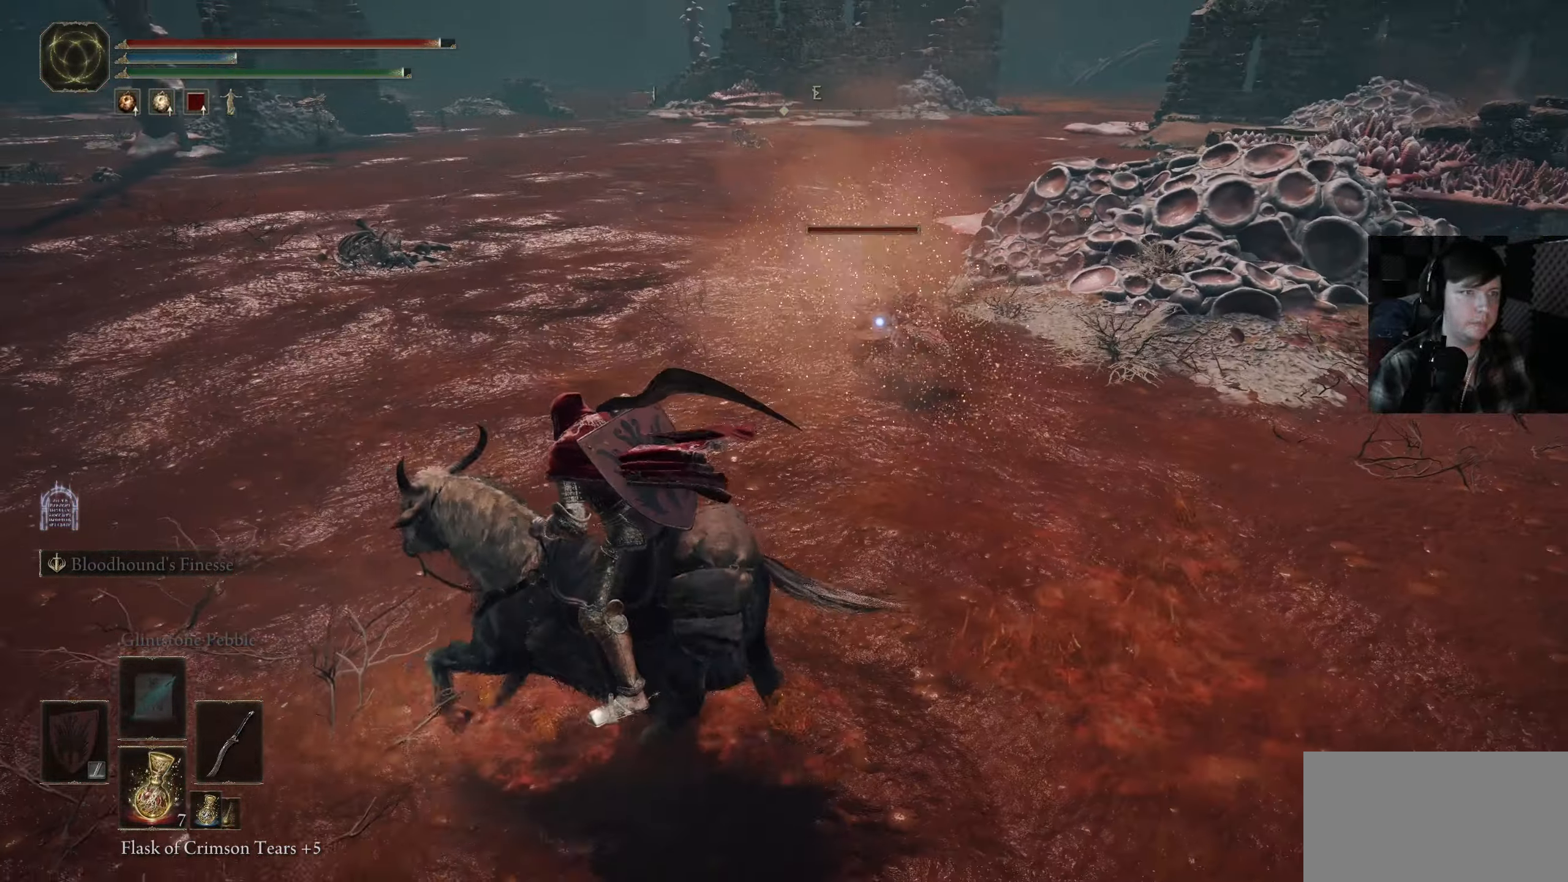
{"buttons": [], "left_stick": "right", "right_stick": "center", "events": [[17, "left_stick", "down-left"], [200, "left_stick", "down-right"], [350, "left_stick", "right"]]}
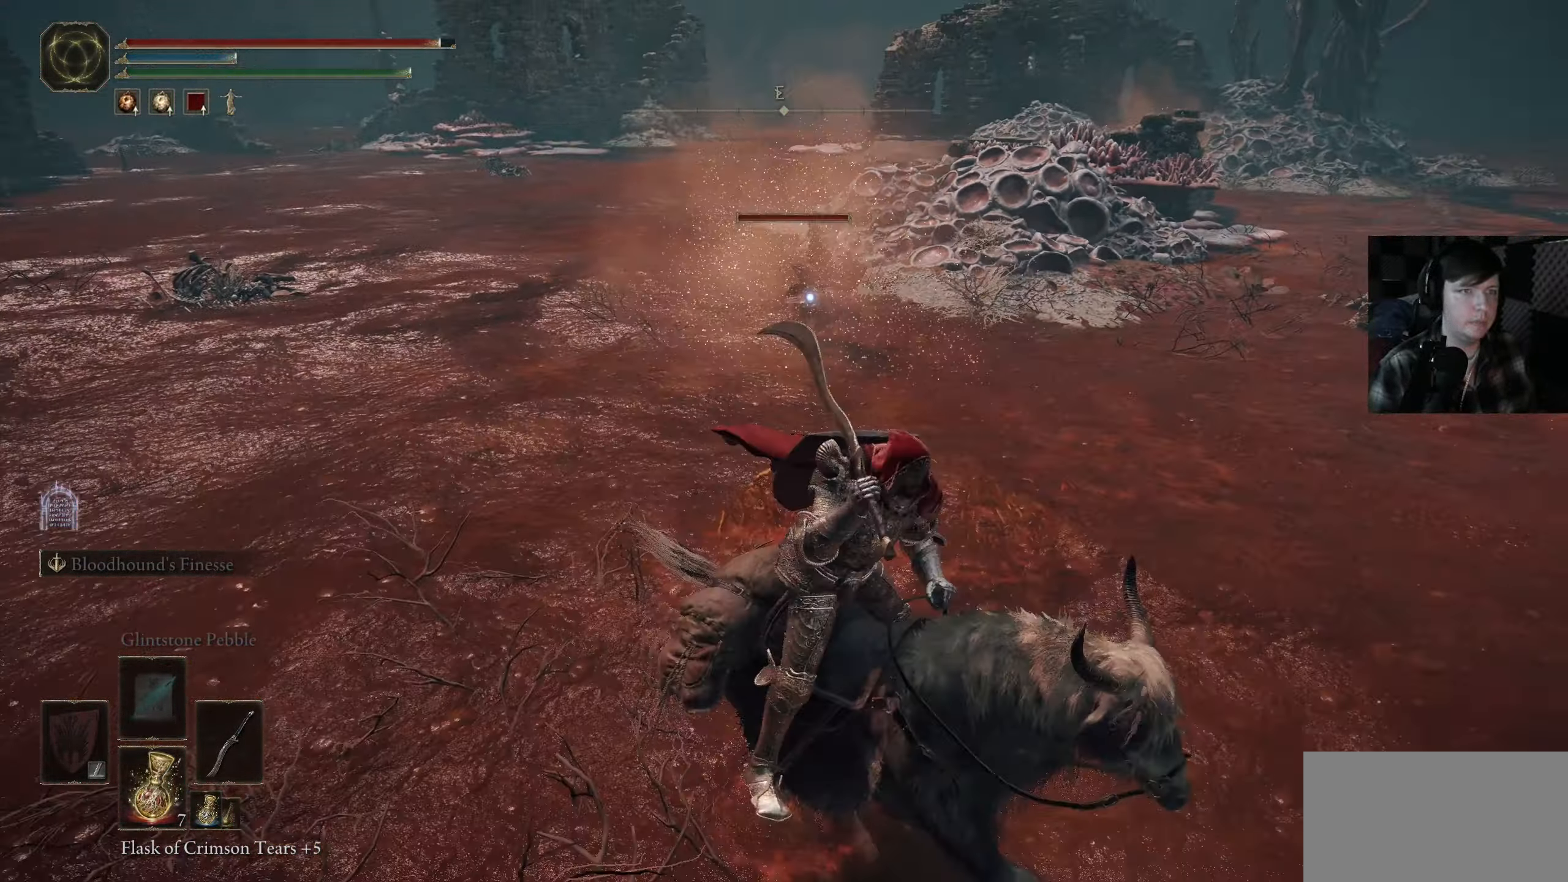
{"buttons": [], "left_stick": "left", "right_stick": "center", "events": [[117, "left_stick", "up"], [200, "left_stick", "up-left"], [434, "left_stick", "left"]]}
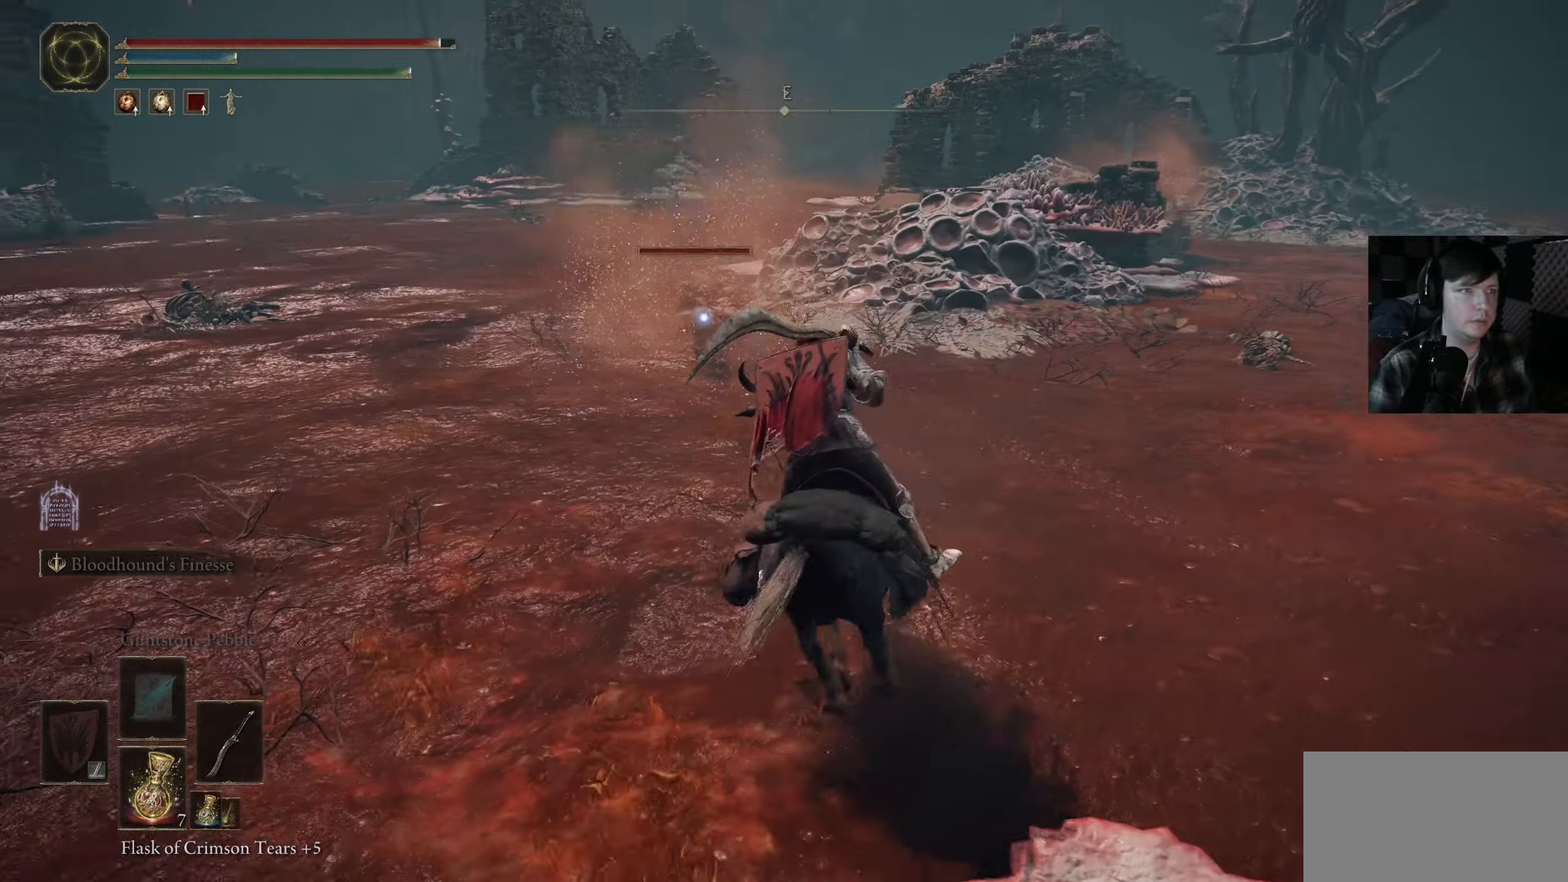
{"buttons": [], "left_stick": "down-left", "right_stick": "center", "events": [[84, "left_stick", "down-left"], [267, "left_stick", "left"], [450, "left_stick", "down-left"]]}
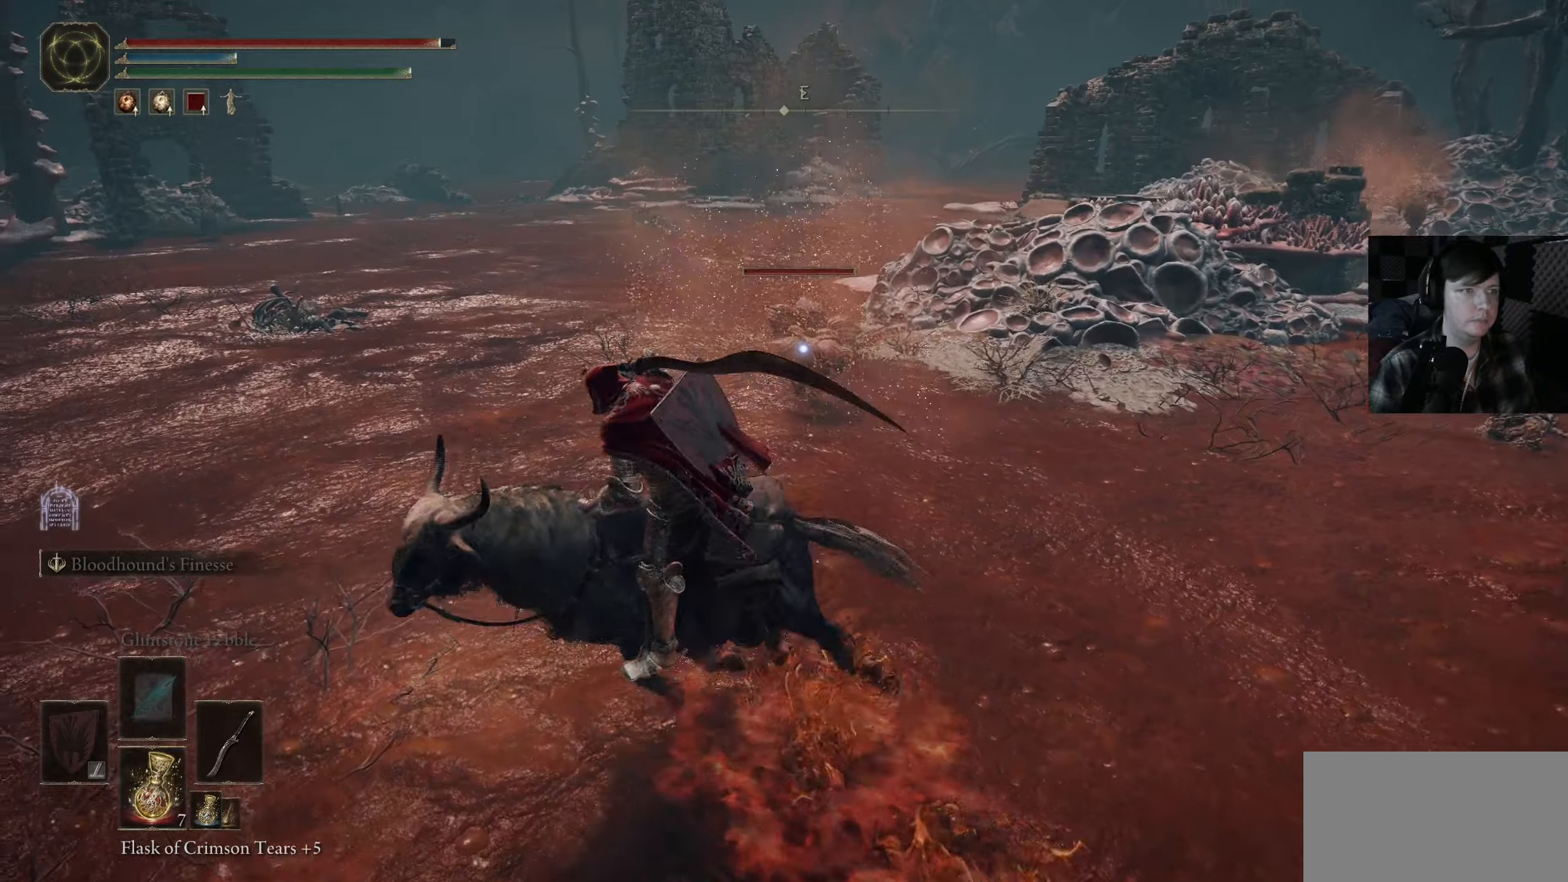
{"buttons": [], "left_stick": "up", "right_stick": "center", "events": [[16, "left_stick", "down"], [100, "left_stick", "down-right"], [200, "left_stick", "right"], [366, "left_stick", "up-right"], [483, "left_stick", "up"]]}
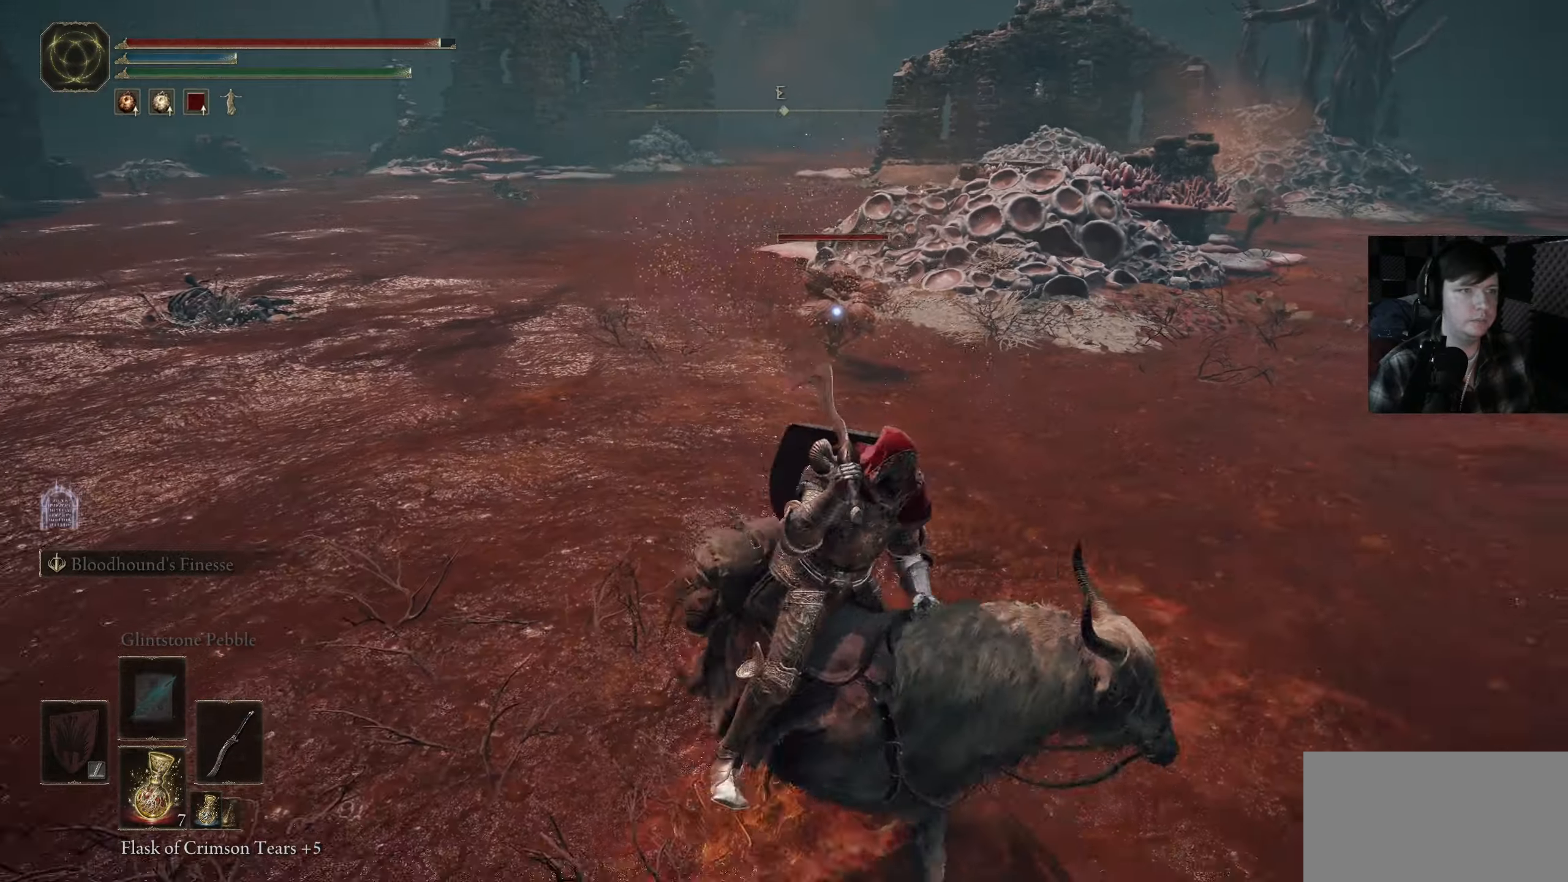
{"buttons": [], "left_stick": "up-left", "right_stick": "center", "events": [[100, "left_stick", "up-left"]]}